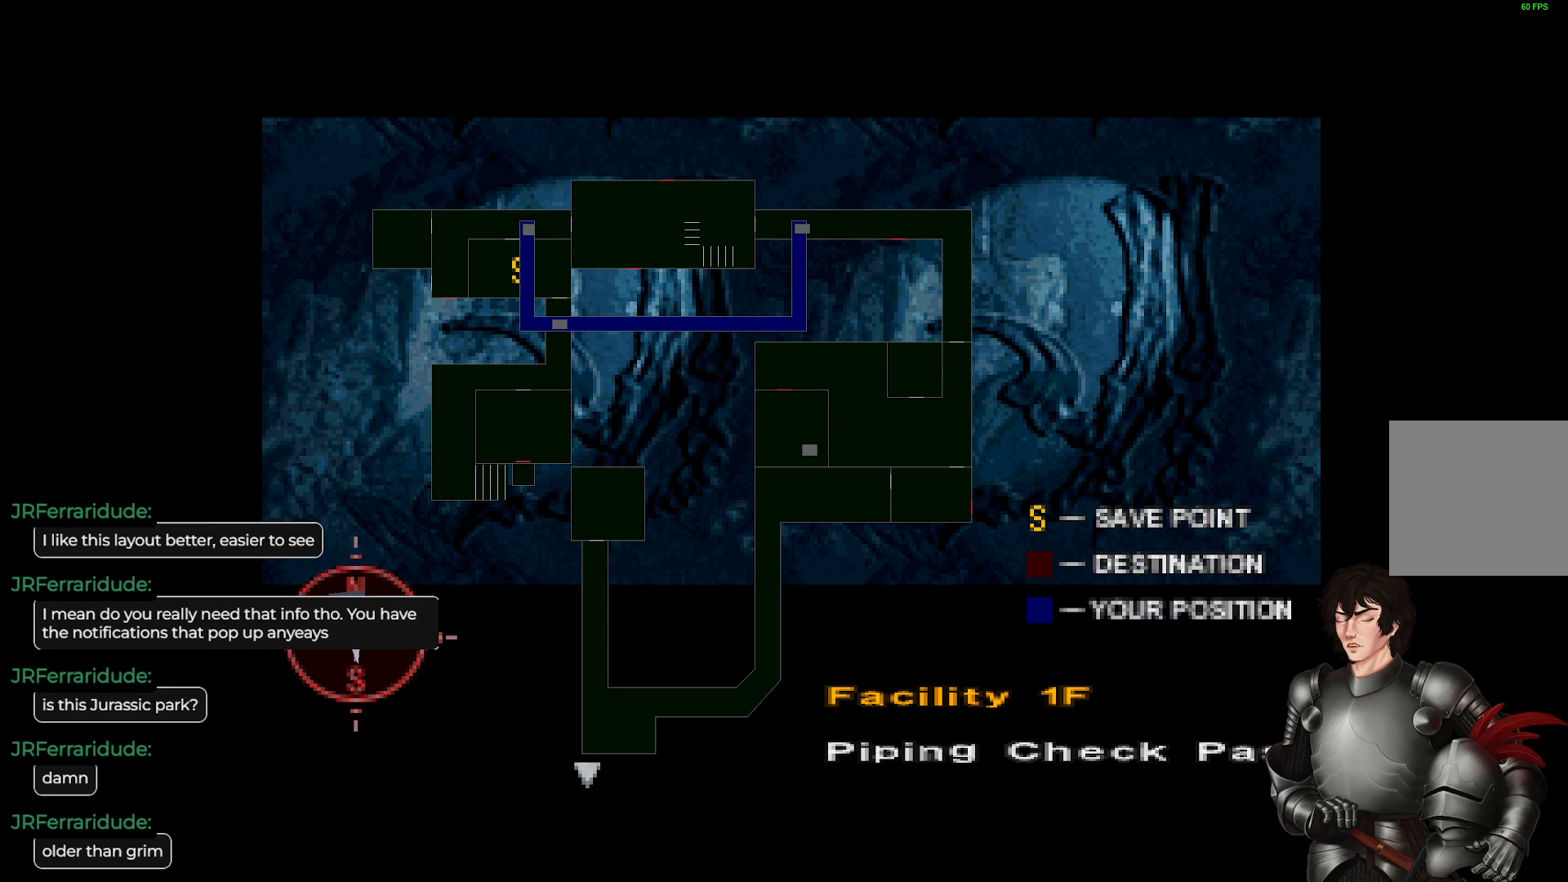
Gameplay with a controller (Xbox layout); each line is a JSON object with the inputs held at the frame after it. "events" lists button and stick changes between this image and that frame as [ms after this image, input, new state], when the widget could be followed in between.
{"buttons": [], "left_stick": "down", "right_stick": "center", "events": [[50, "Y", "down"], [183, "Y", "up"], [483, "left_stick", "down"]]}
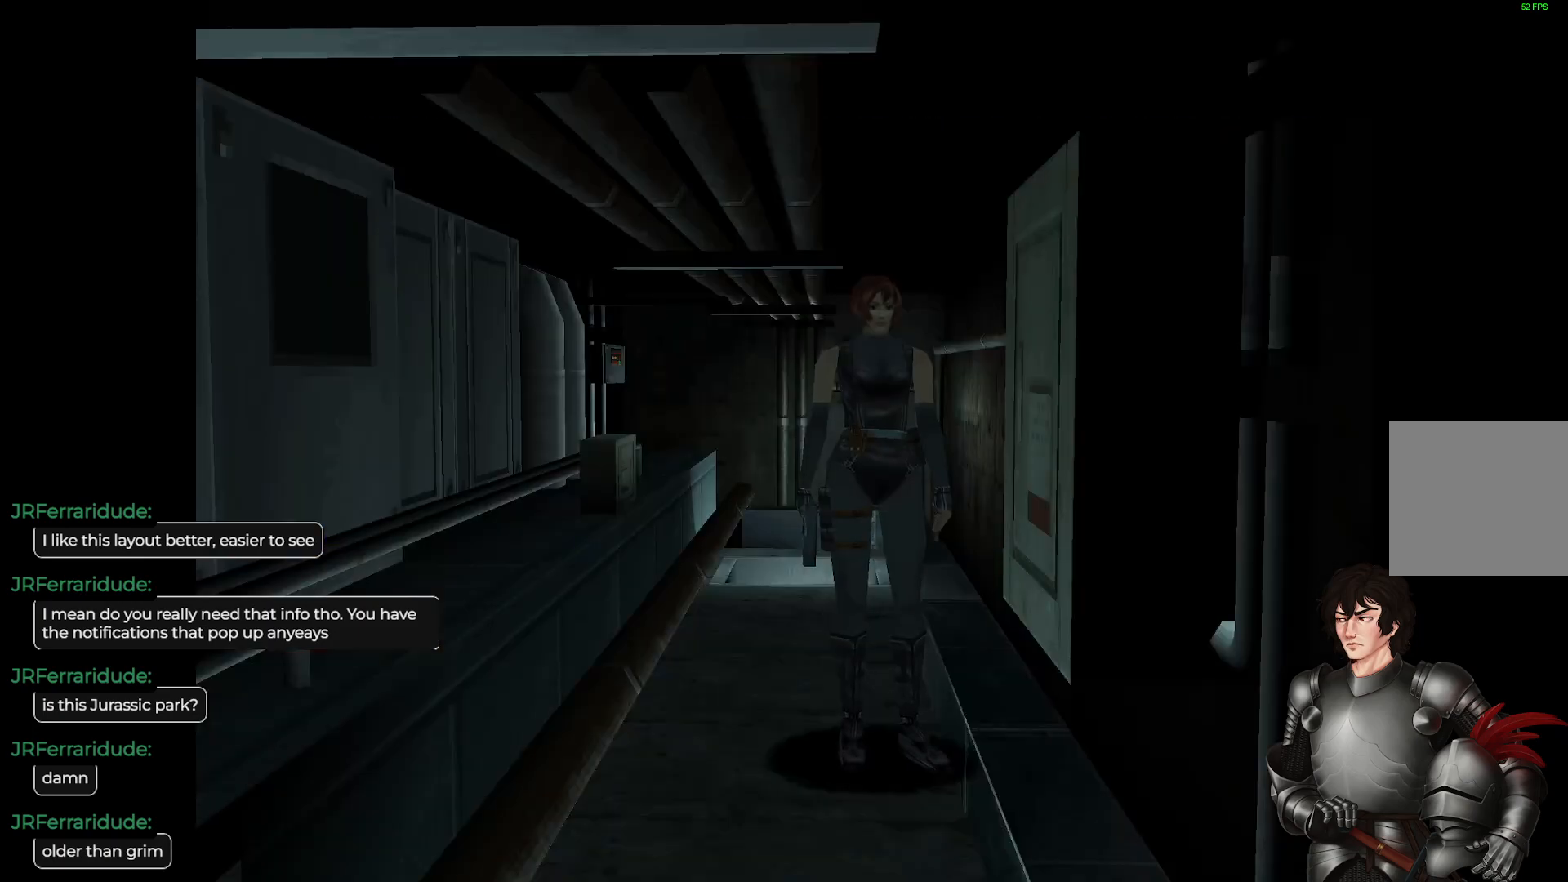
{"buttons": [], "left_stick": "down", "right_stick": "center", "events": []}
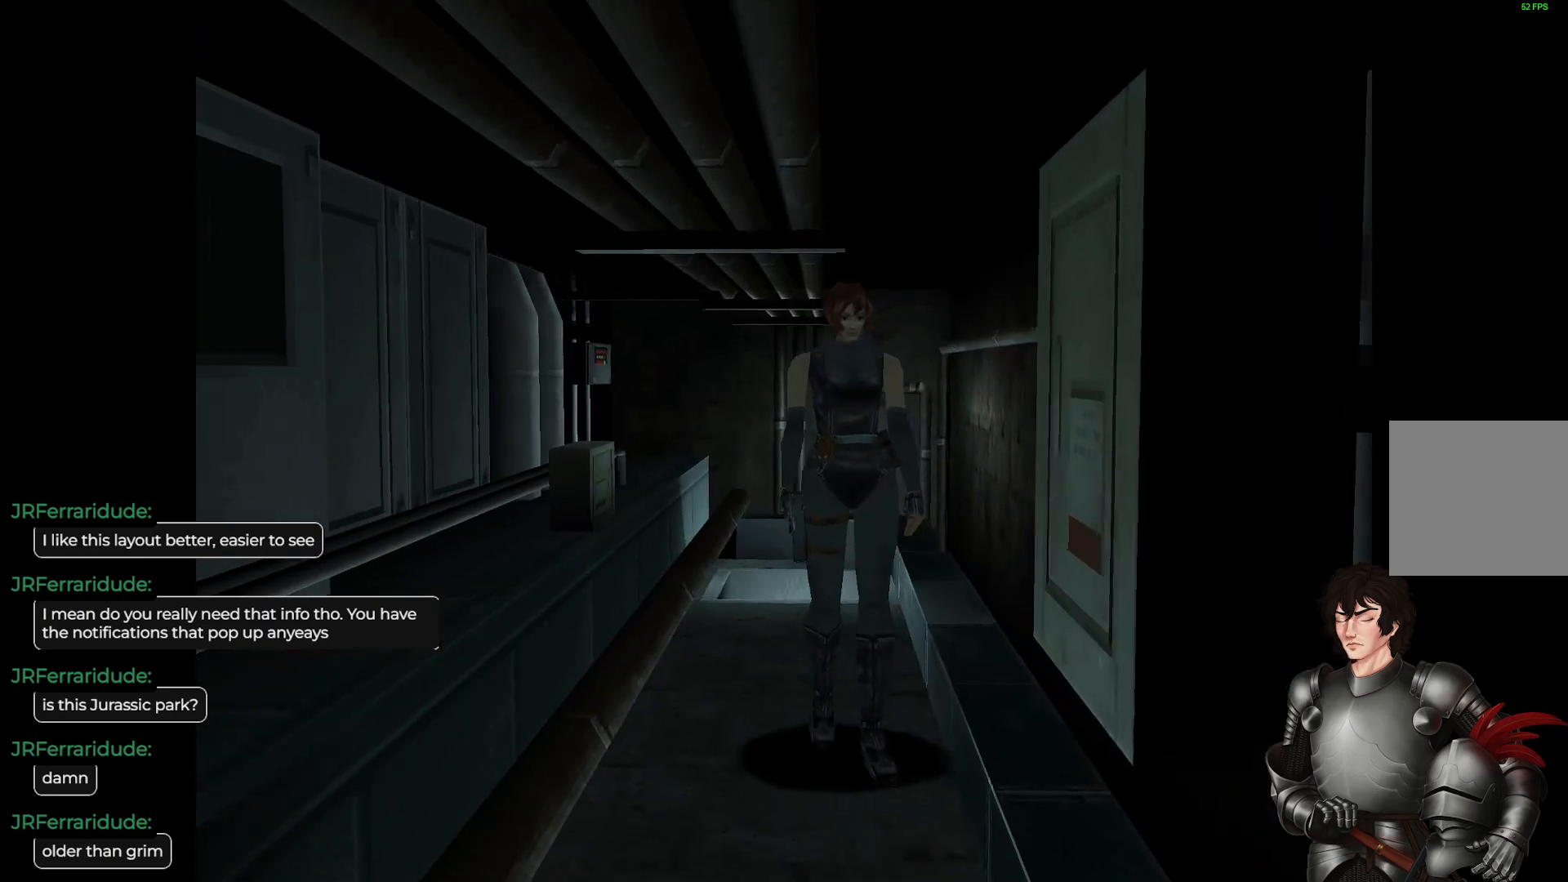
{"buttons": [], "left_stick": "down", "right_stick": "center", "events": []}
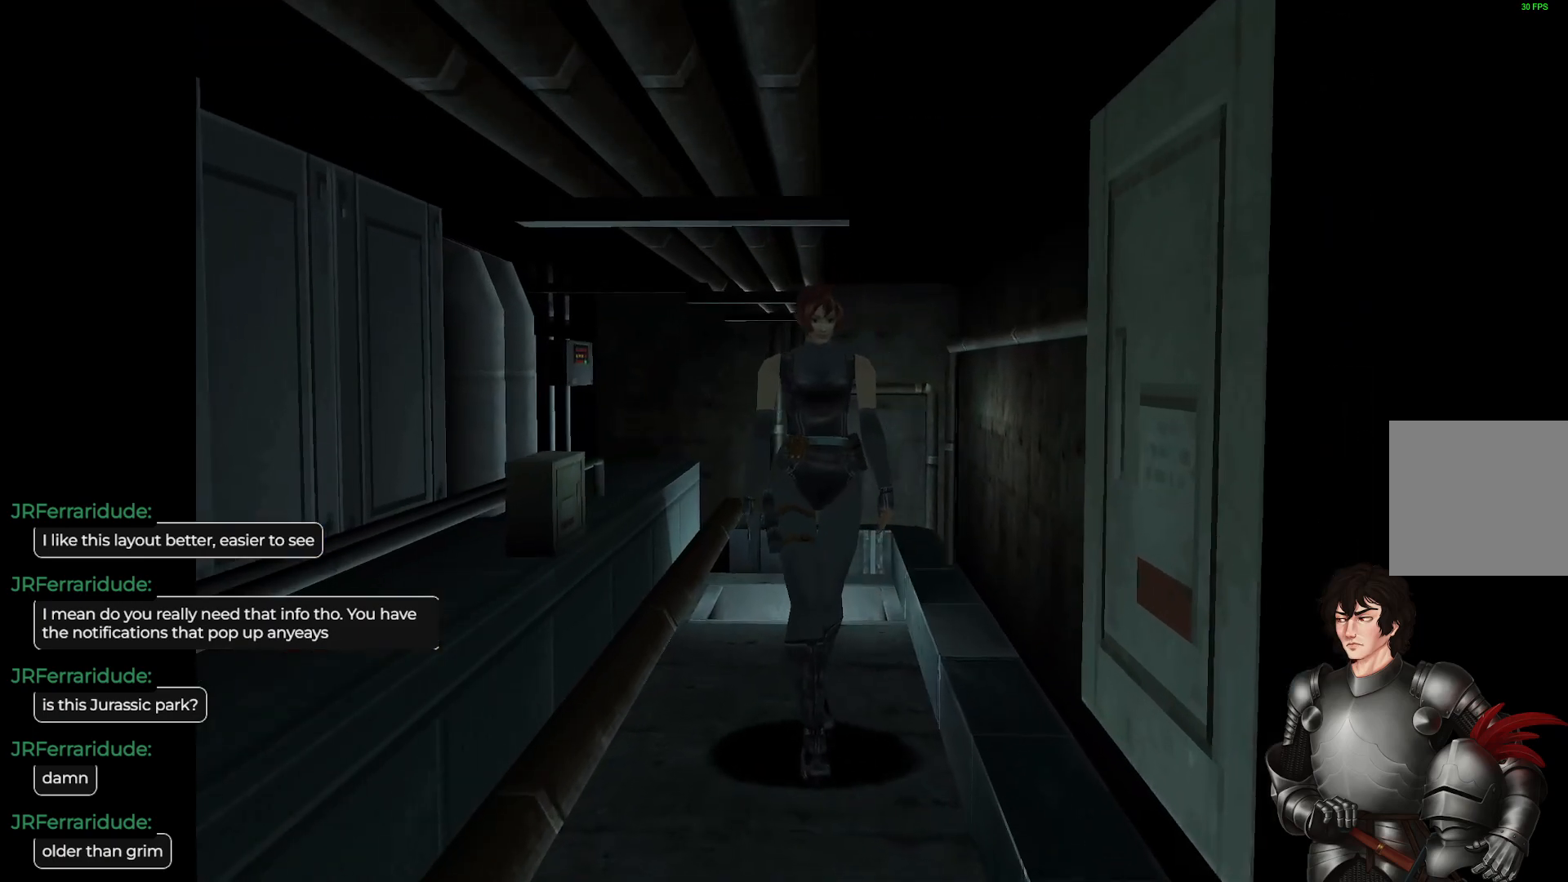
{"buttons": [], "left_stick": "center", "right_stick": "center", "events": [[500, "left_stick", "center"]]}
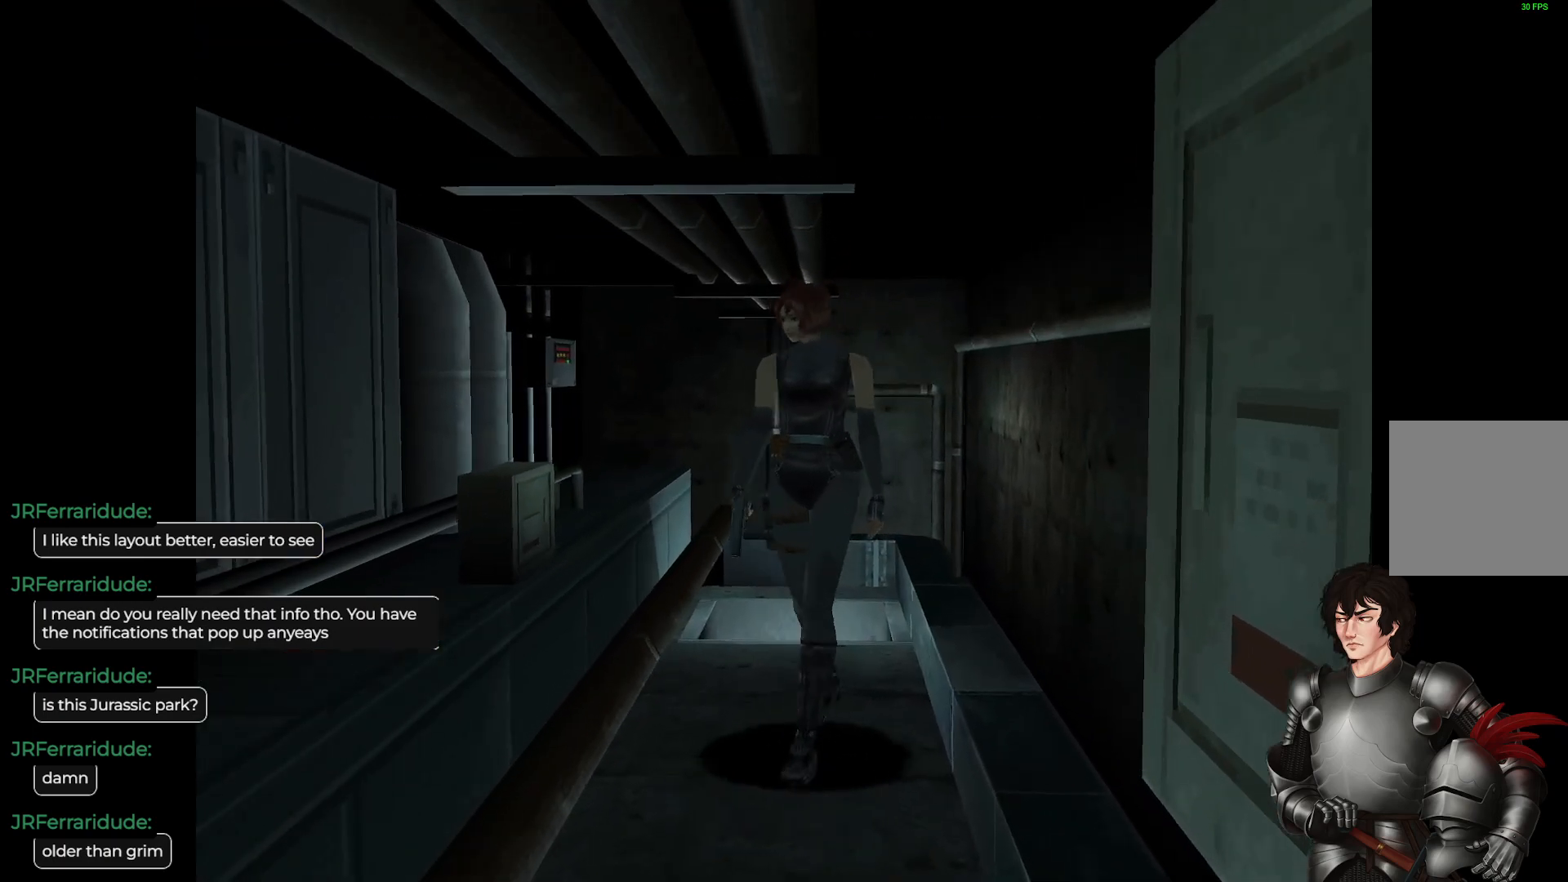
{"buttons": [], "left_stick": "center", "right_stick": "center", "events": [[17, "Y", "down"], [167, "Y", "up"]]}
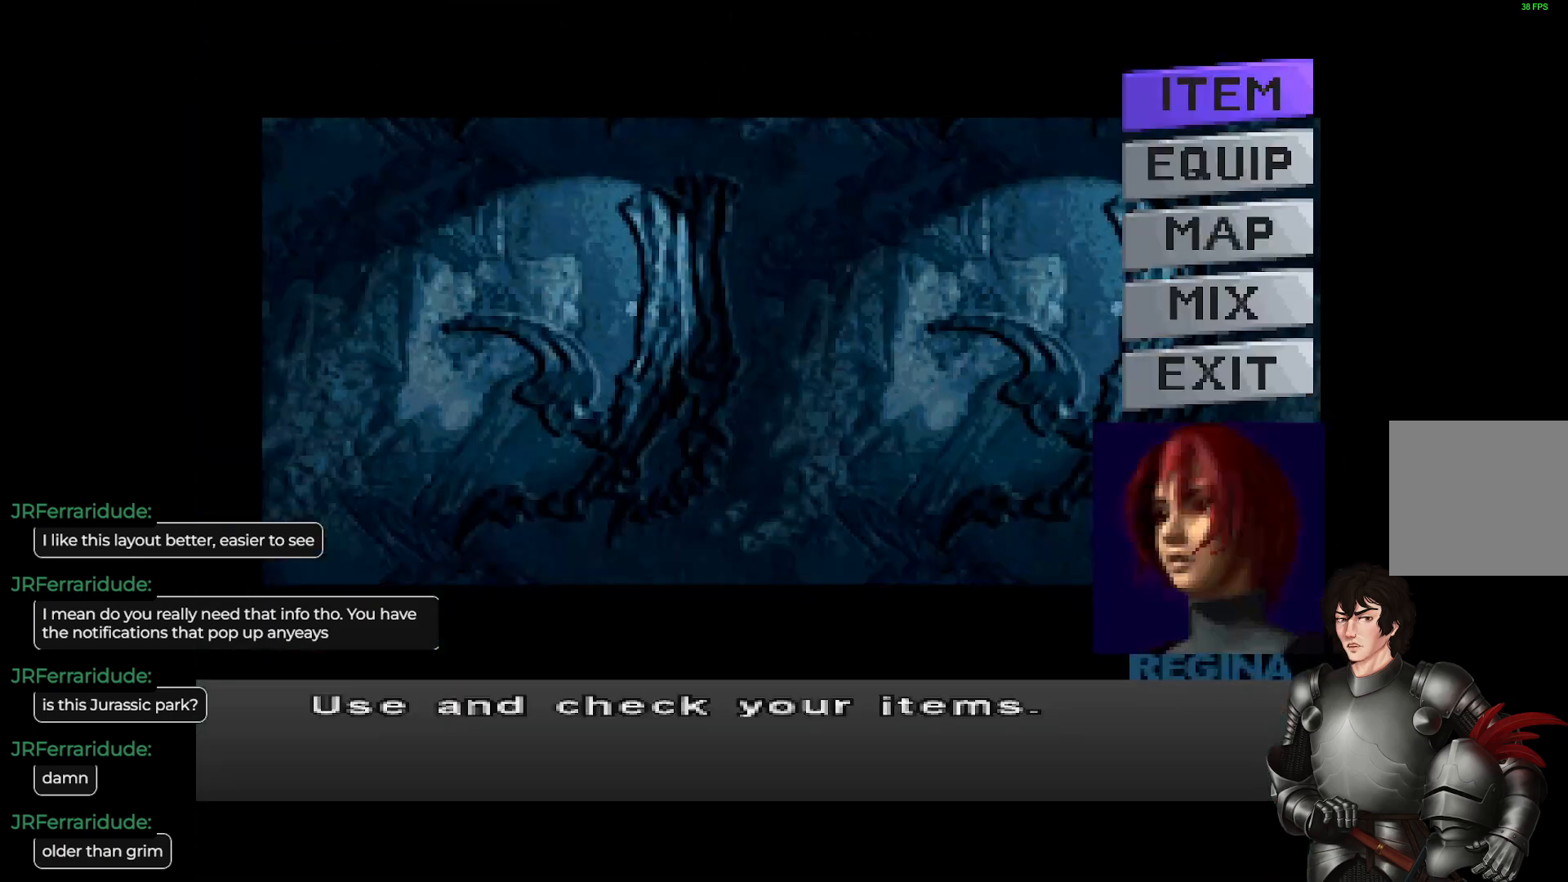
{"buttons": [], "left_stick": "center", "right_stick": "center", "events": [[283, "DPAD_DOWN", "down"], [400, "DPAD_DOWN", "up"]]}
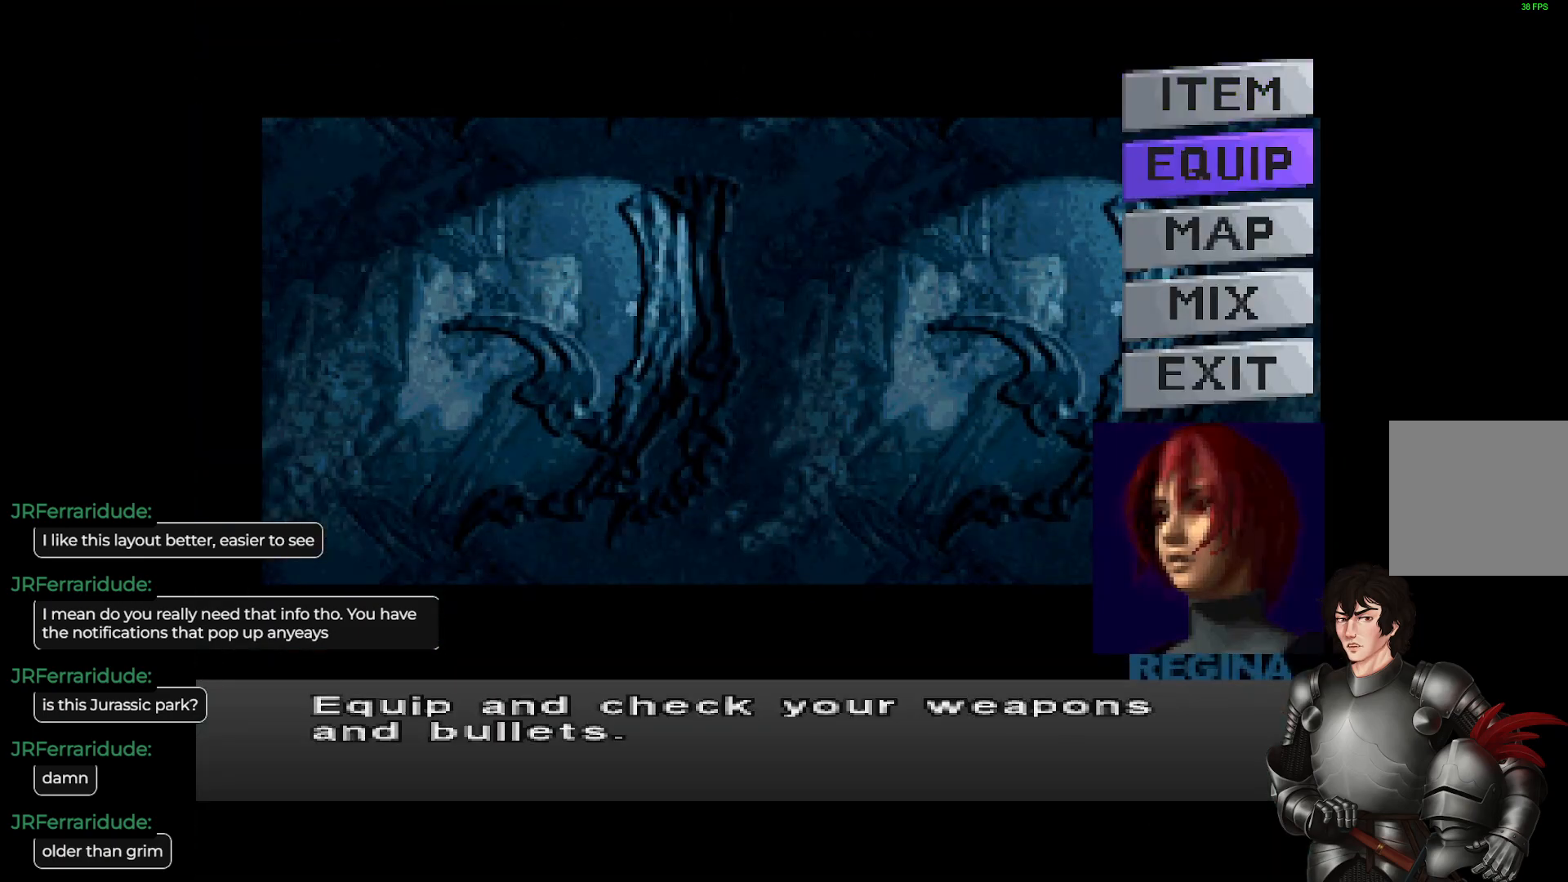
{"buttons": [], "left_stick": "center", "right_stick": "center", "events": [[33, "DPAD_DOWN", "down"], [133, "DPAD_DOWN", "up"], [183, "R2", "down"], [333, "R2", "up"]]}
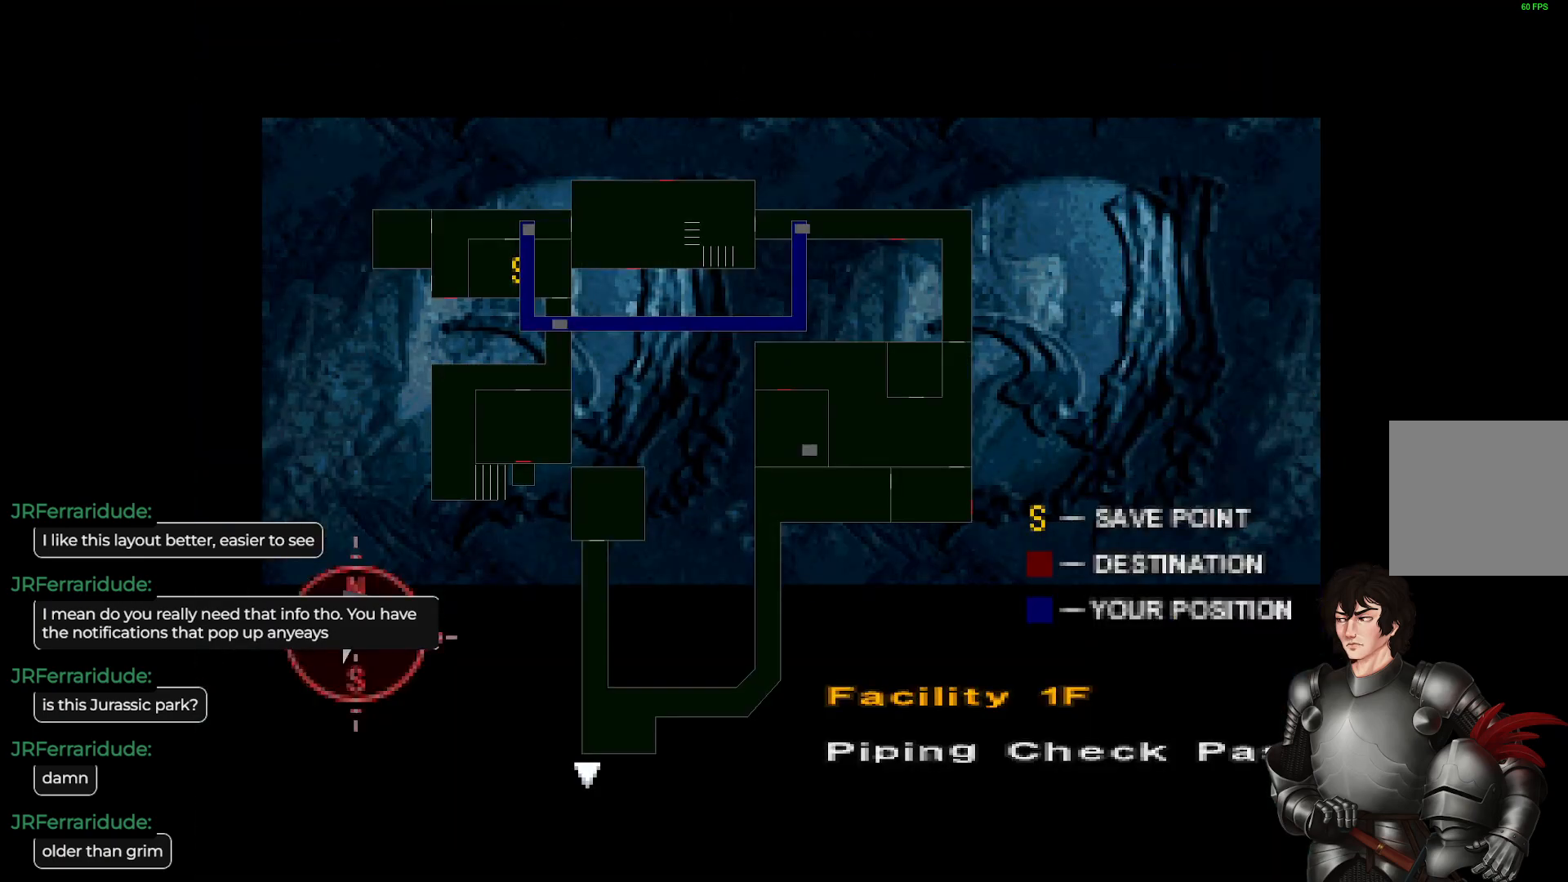
{"buttons": [], "left_stick": "center", "right_stick": "center", "events": []}
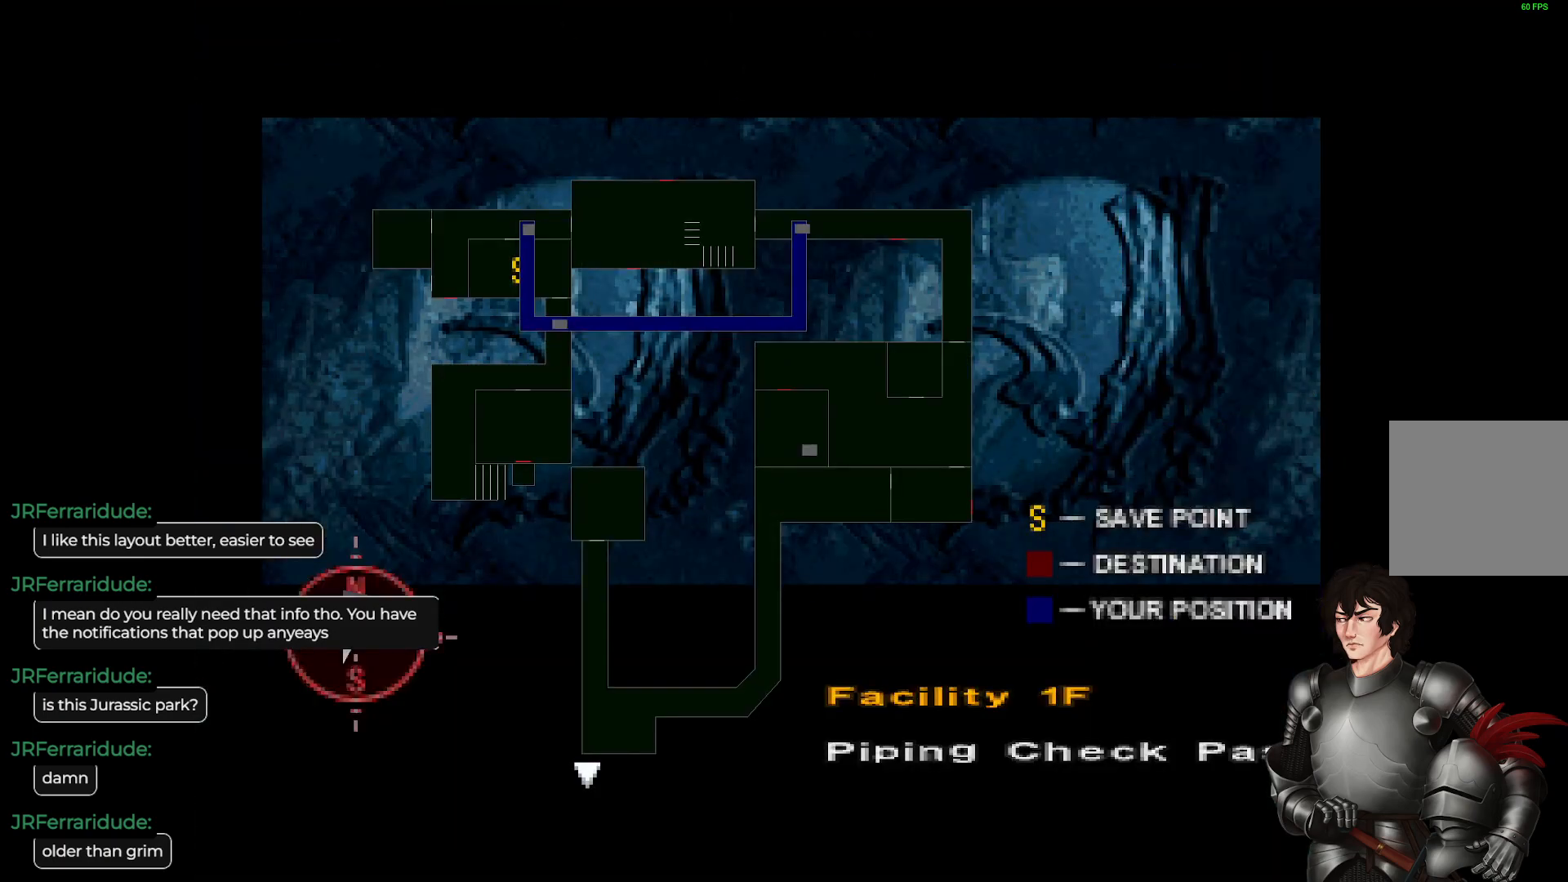
{"buttons": [], "left_stick": "center", "right_stick": "center", "events": []}
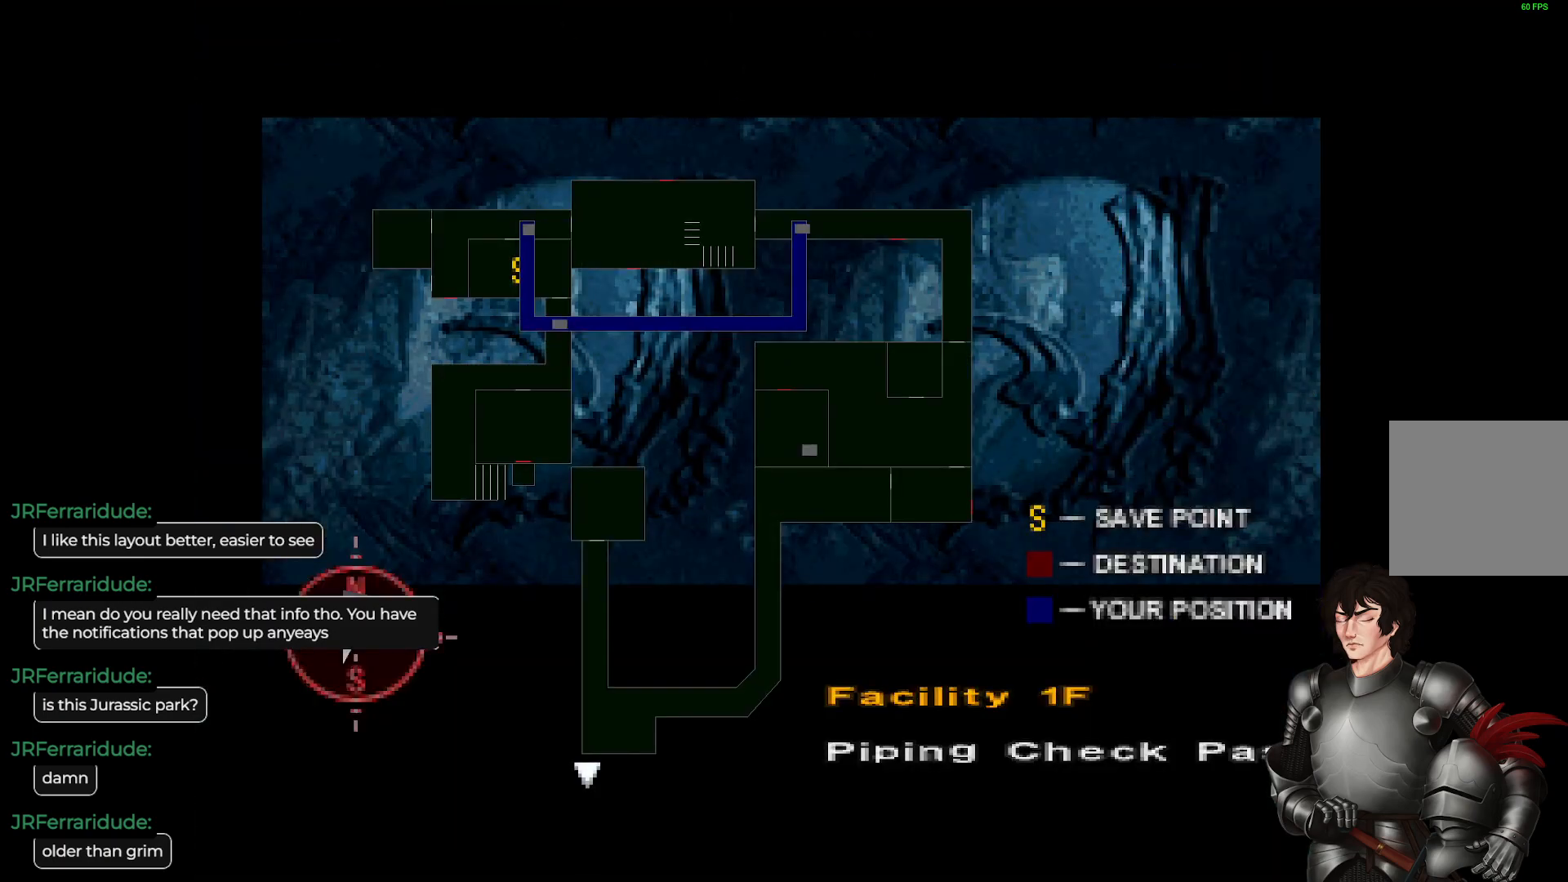
{"buttons": [], "left_stick": "center", "right_stick": "center", "events": []}
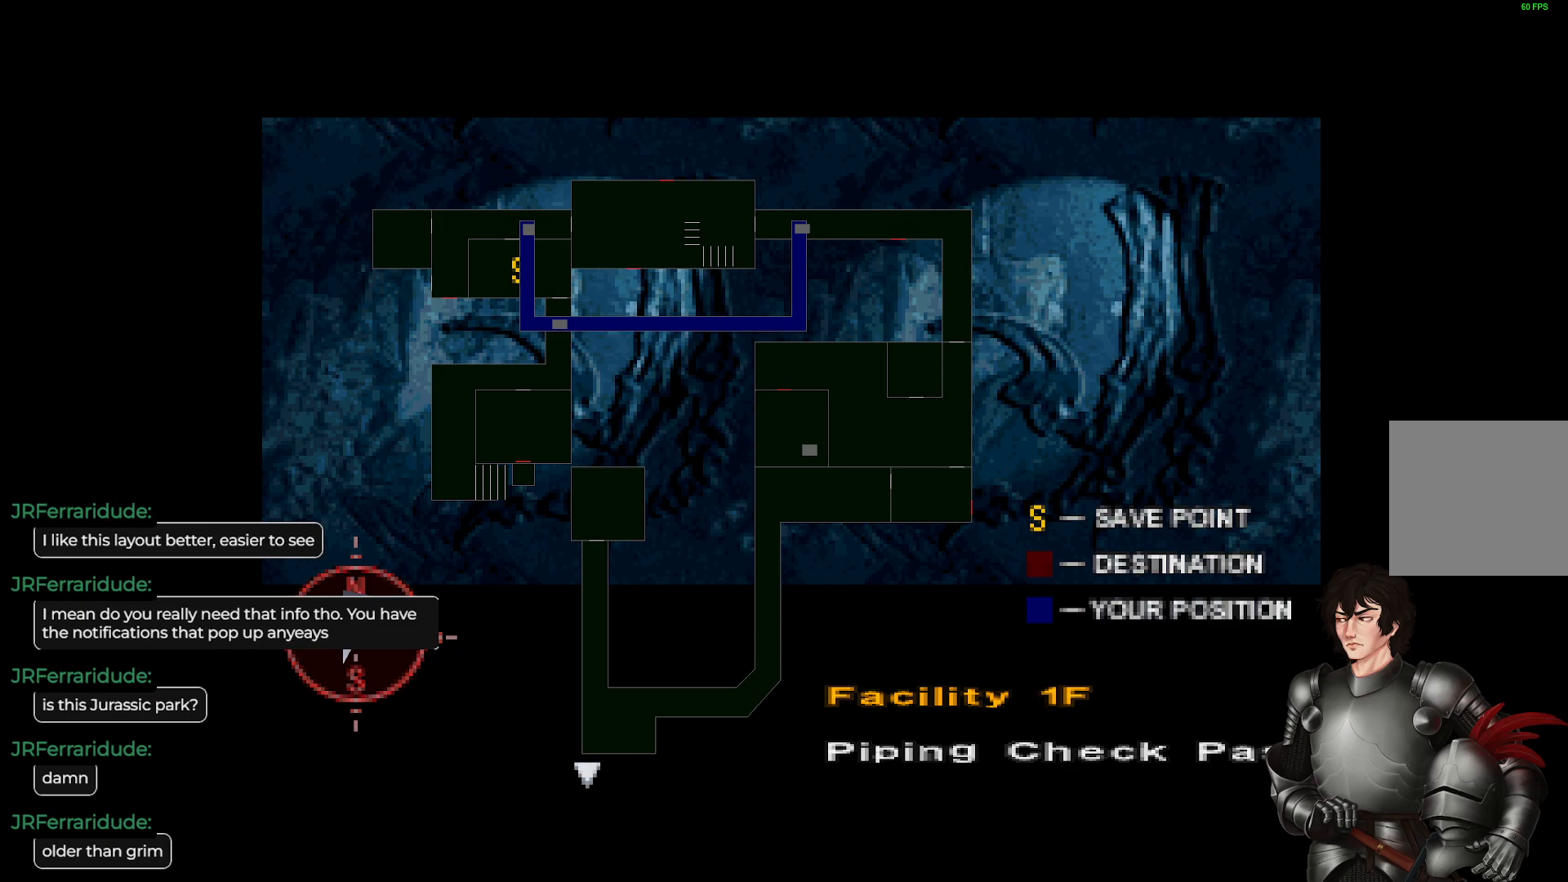
{"buttons": [], "left_stick": "center", "right_stick": "center", "events": []}
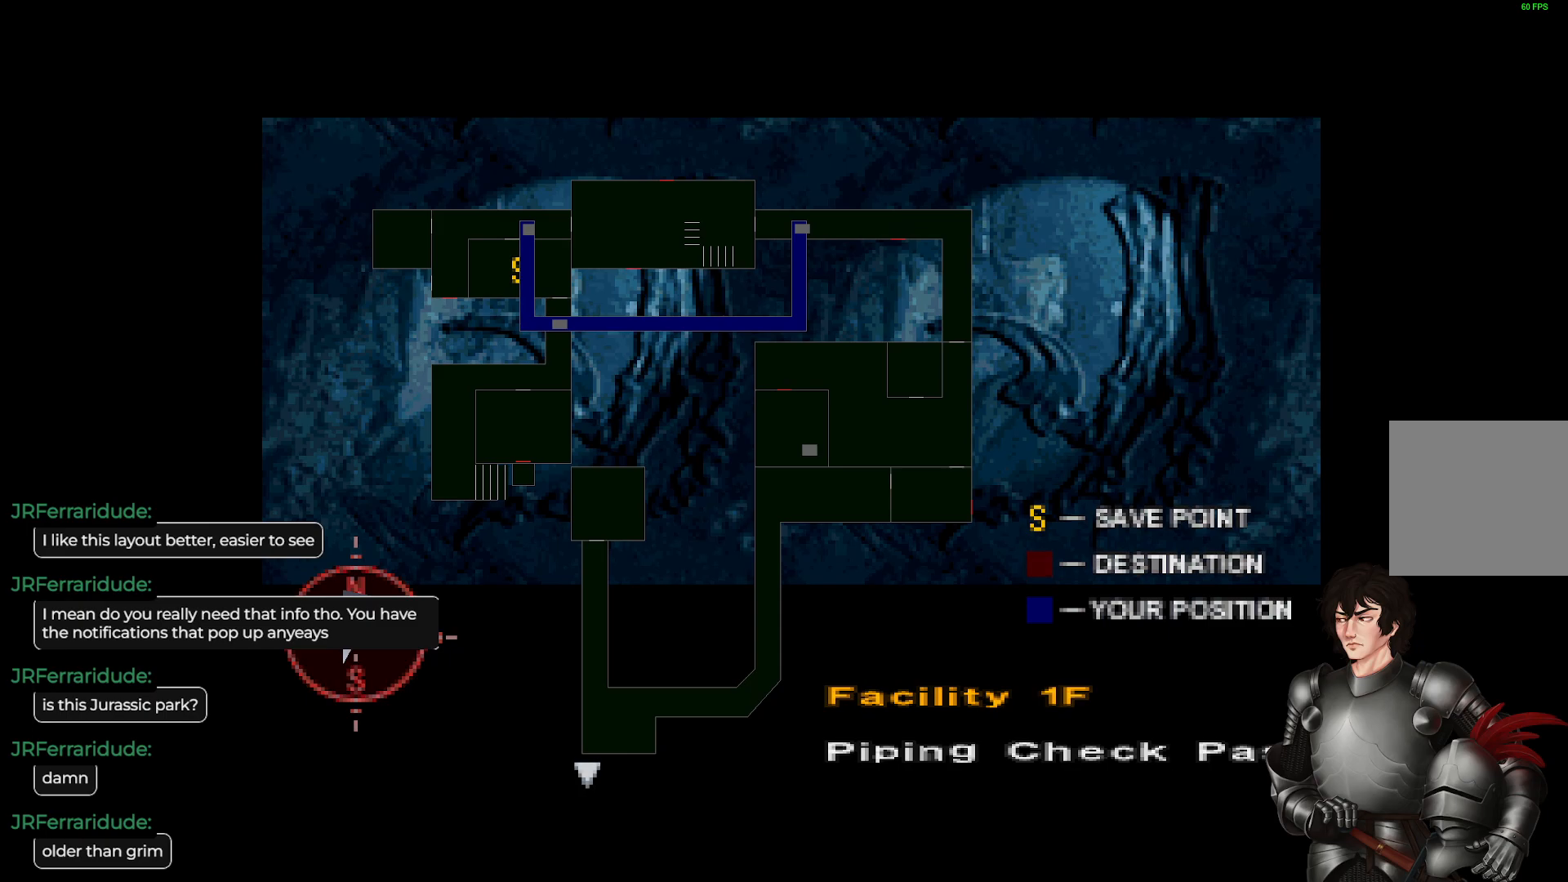
{"buttons": [], "left_stick": "center", "right_stick": "center", "events": []}
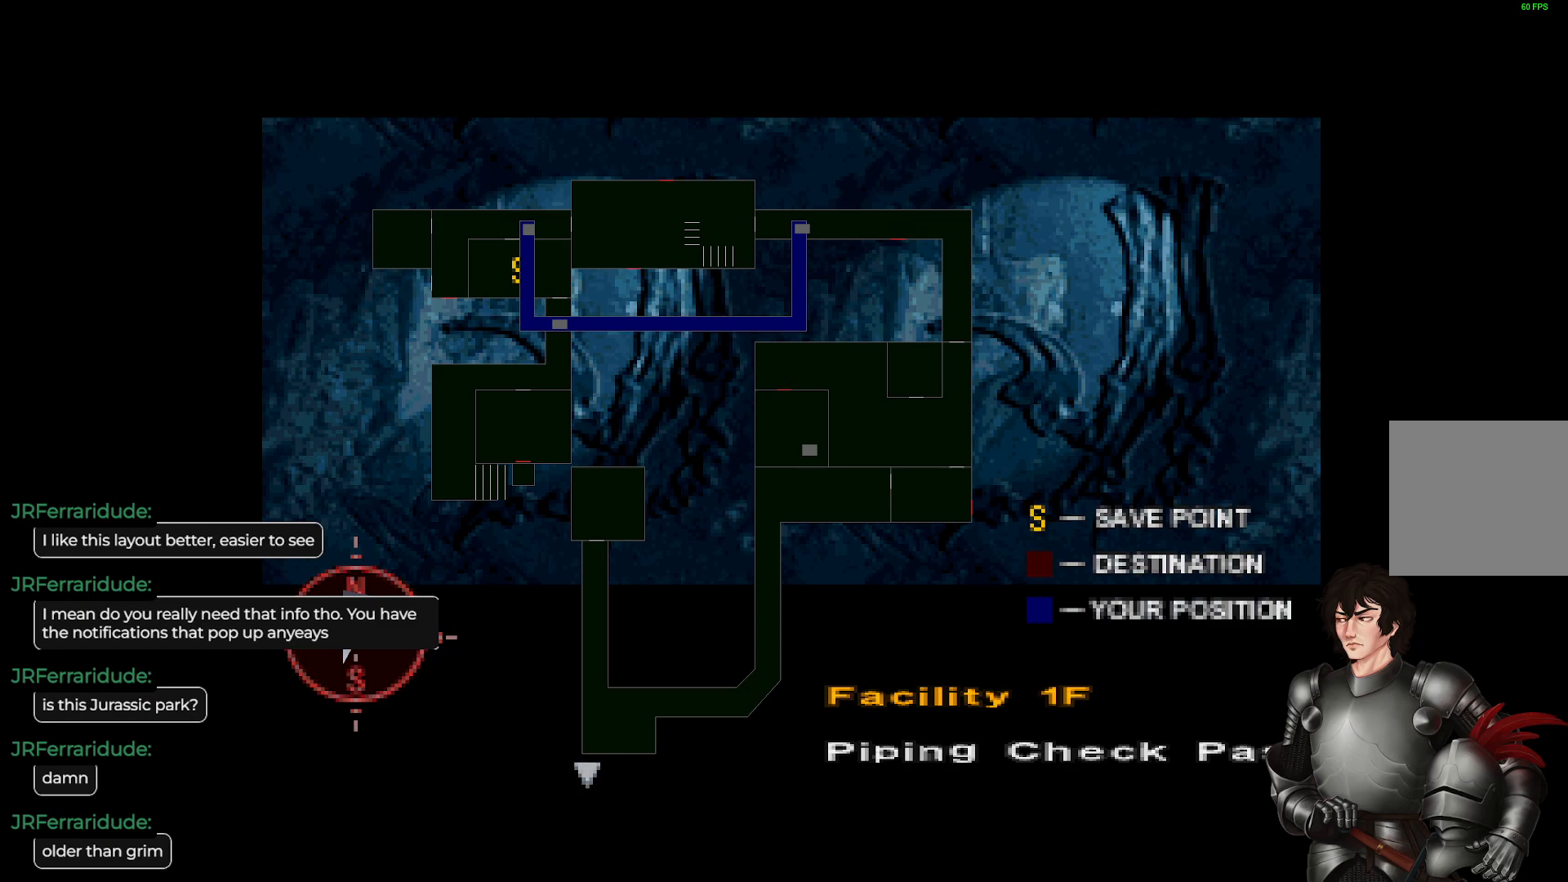
{"buttons": [], "left_stick": "center", "right_stick": "center", "events": []}
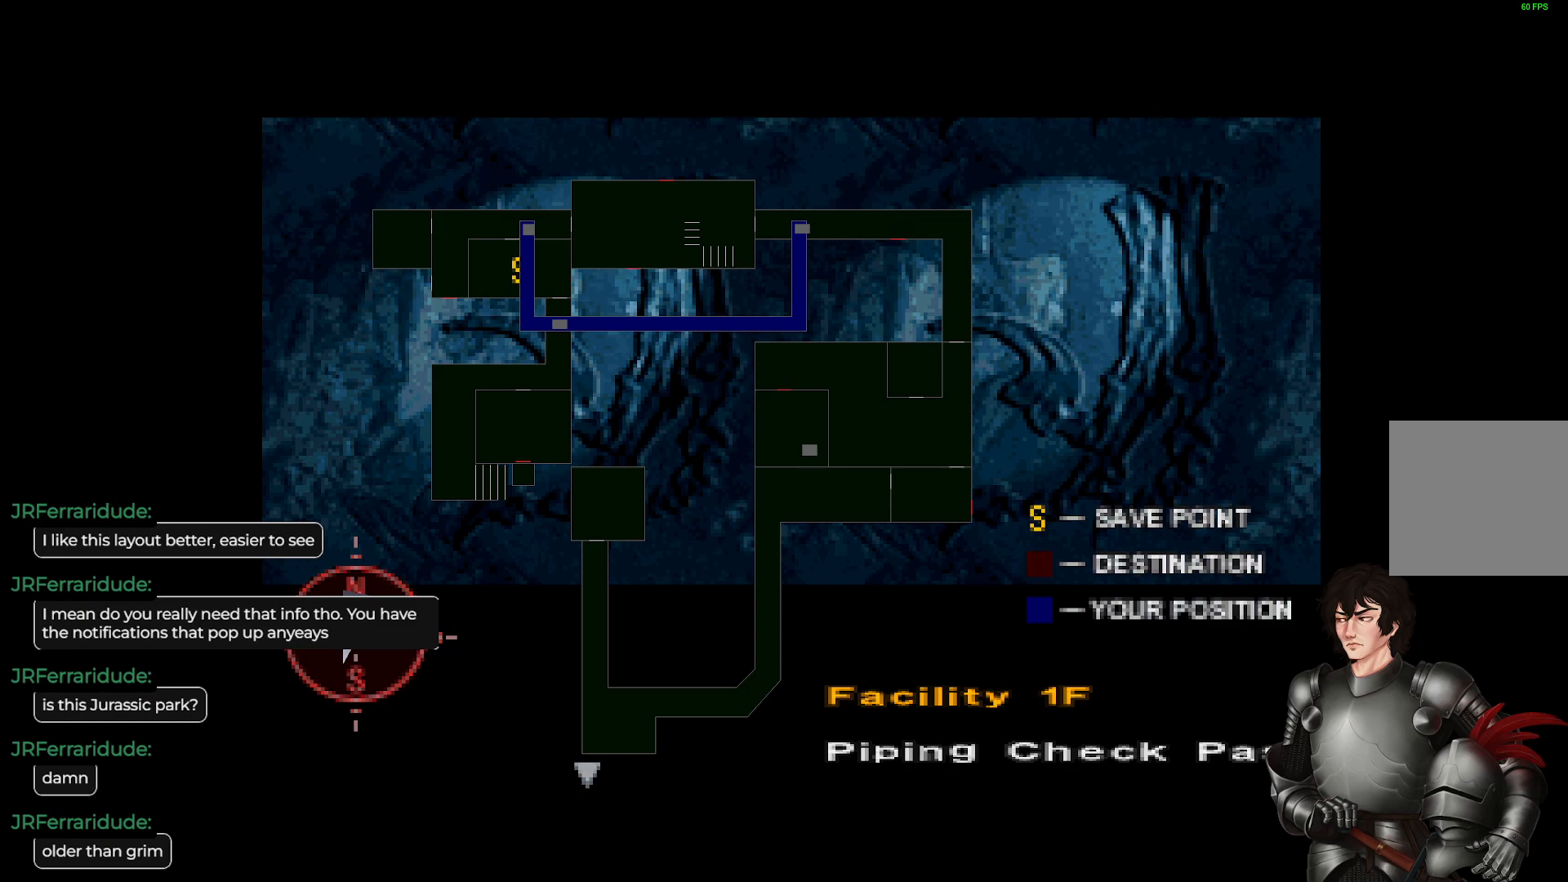
{"buttons": [], "left_stick": "center", "right_stick": "center", "events": []}
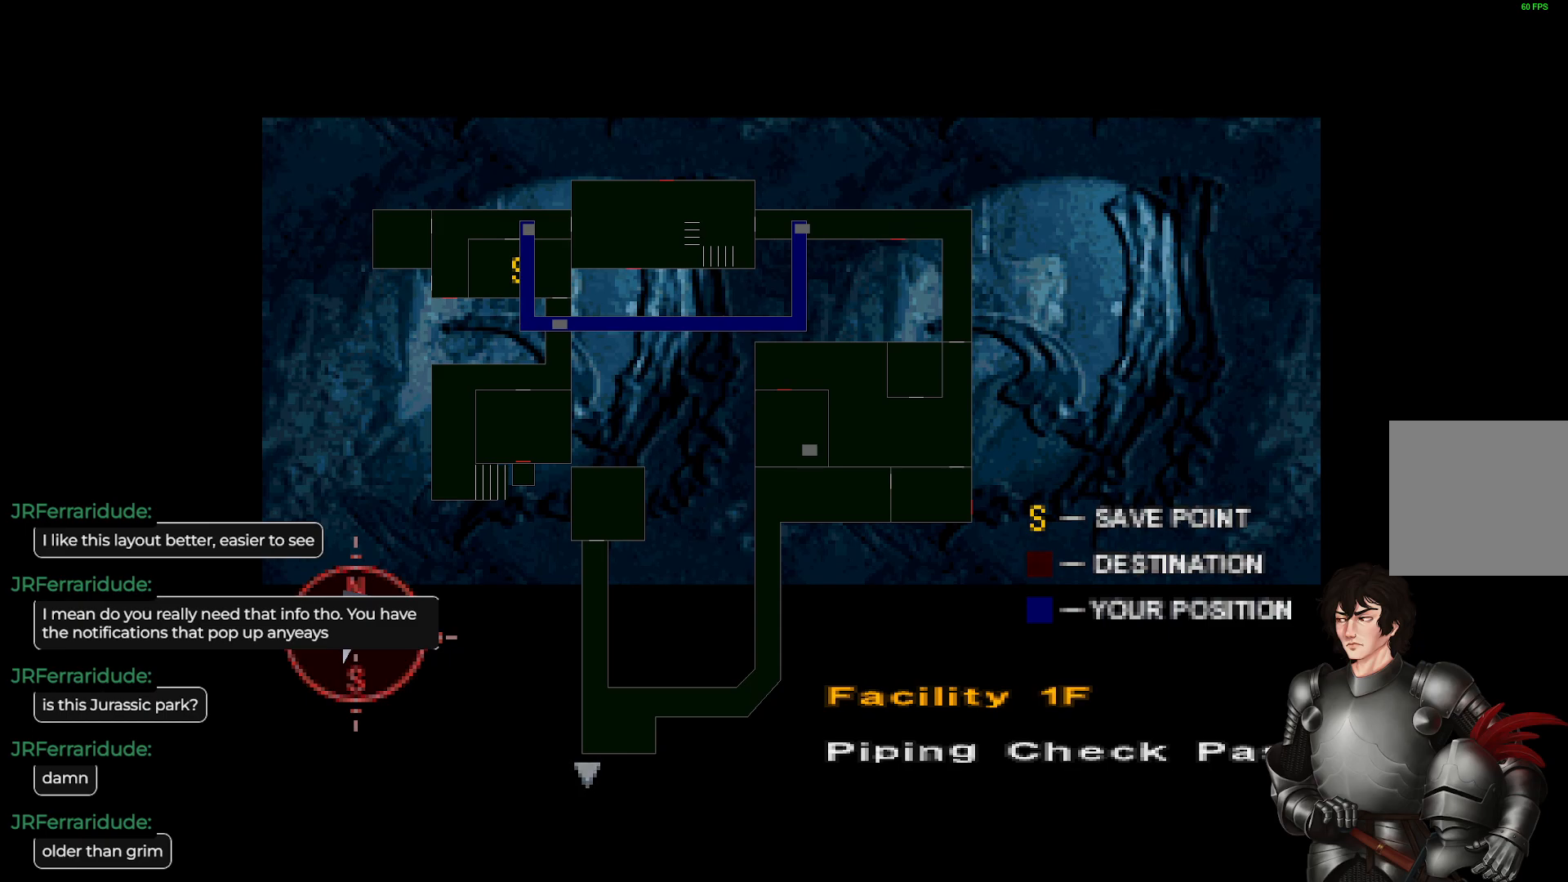
{"buttons": [], "left_stick": "center", "right_stick": "center", "events": []}
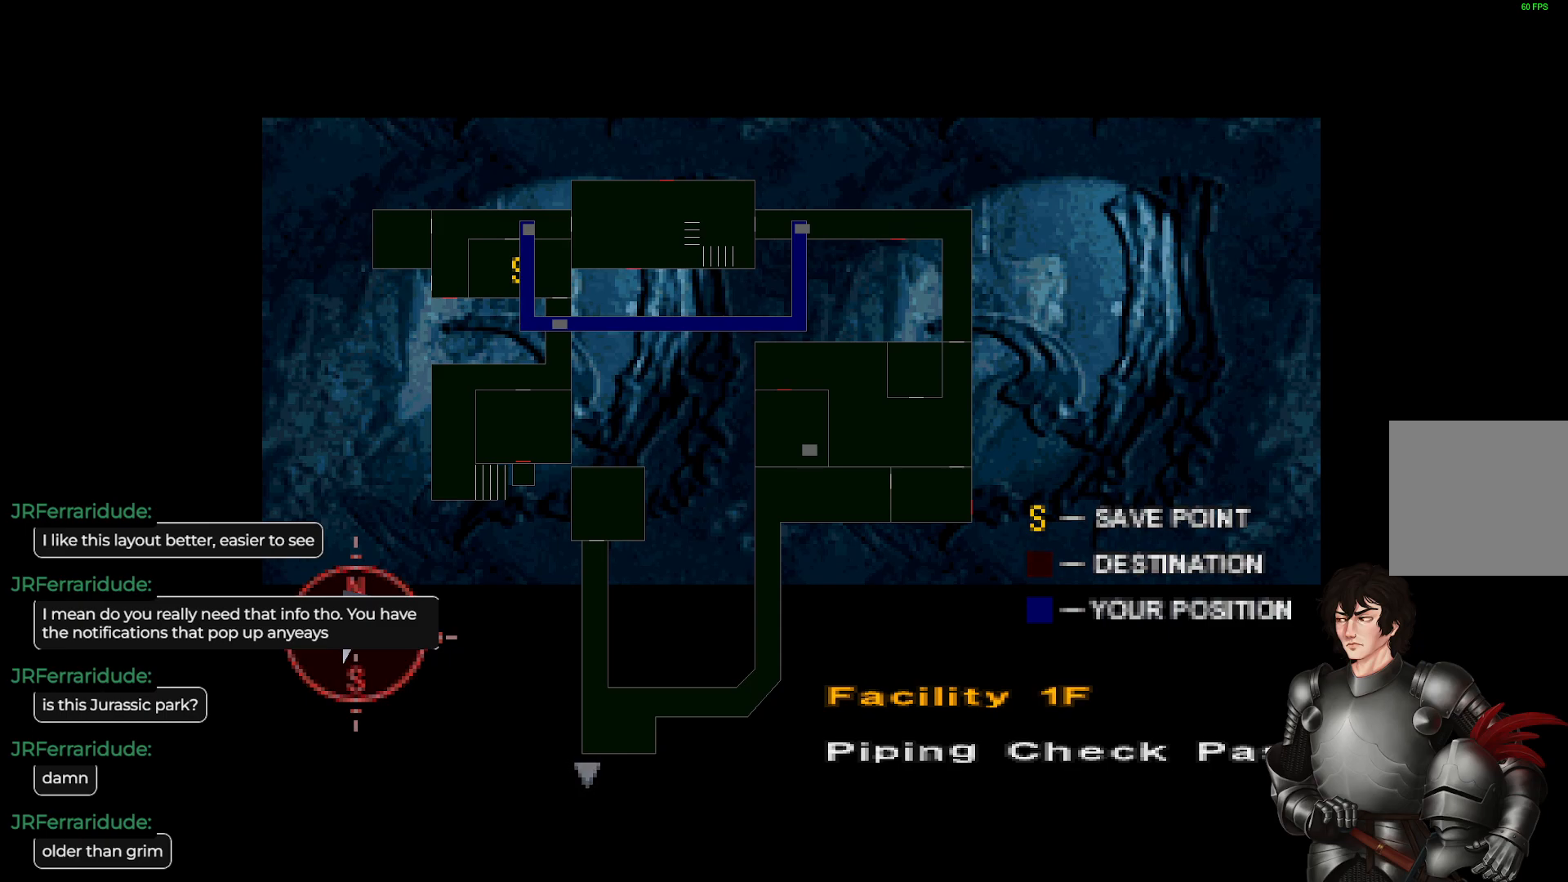
{"buttons": [], "left_stick": "center", "right_stick": "center", "events": []}
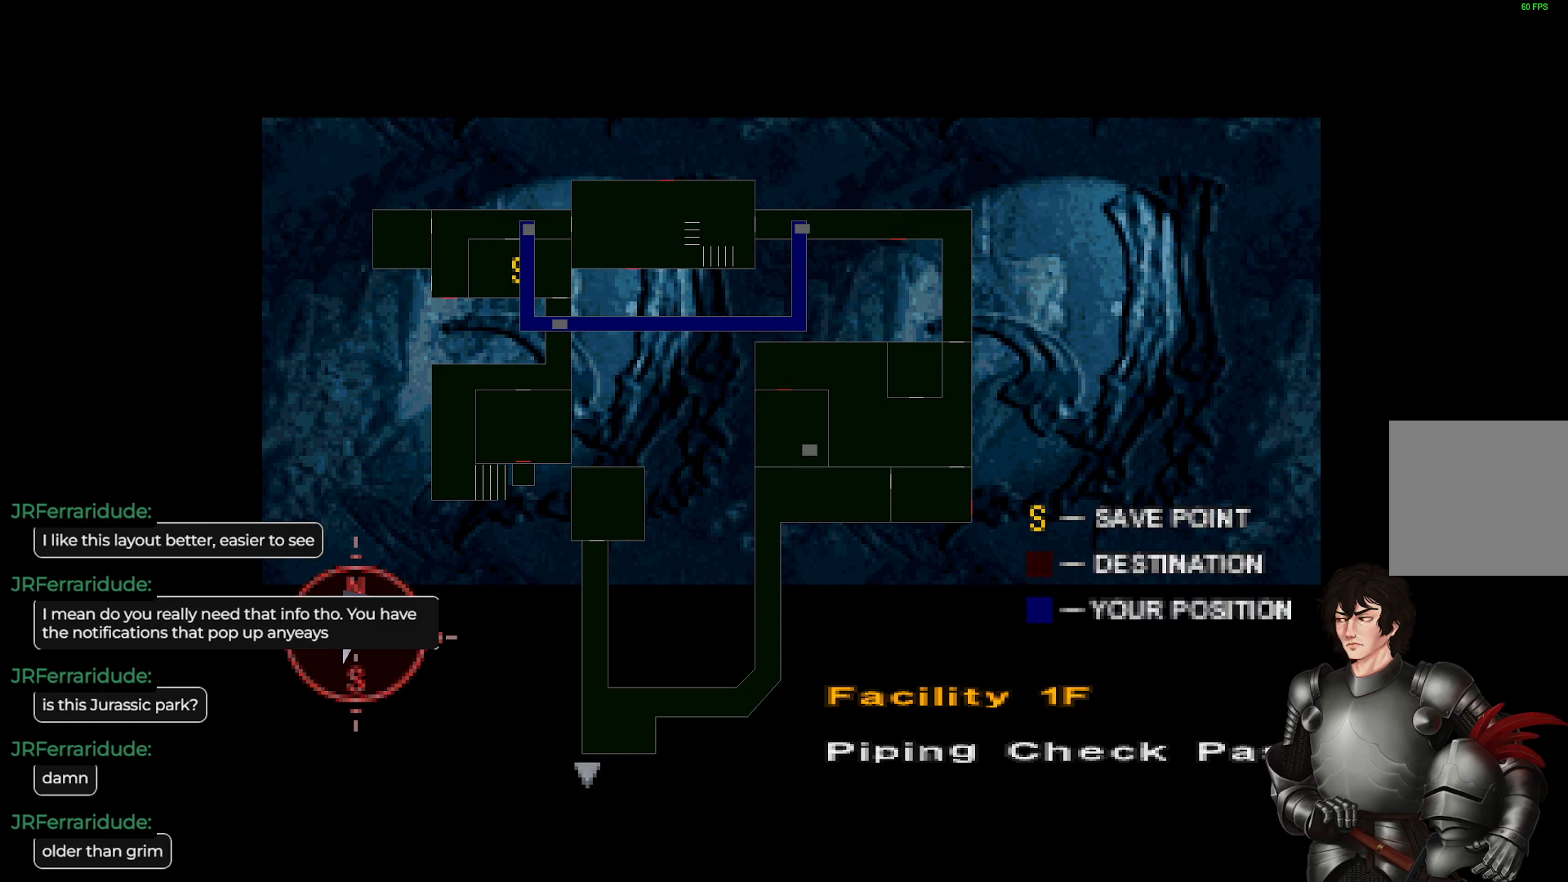
{"buttons": [], "left_stick": "center", "right_stick": "center", "events": [[183, "DPAD_UP", "down"], [317, "DPAD_UP", "up"]]}
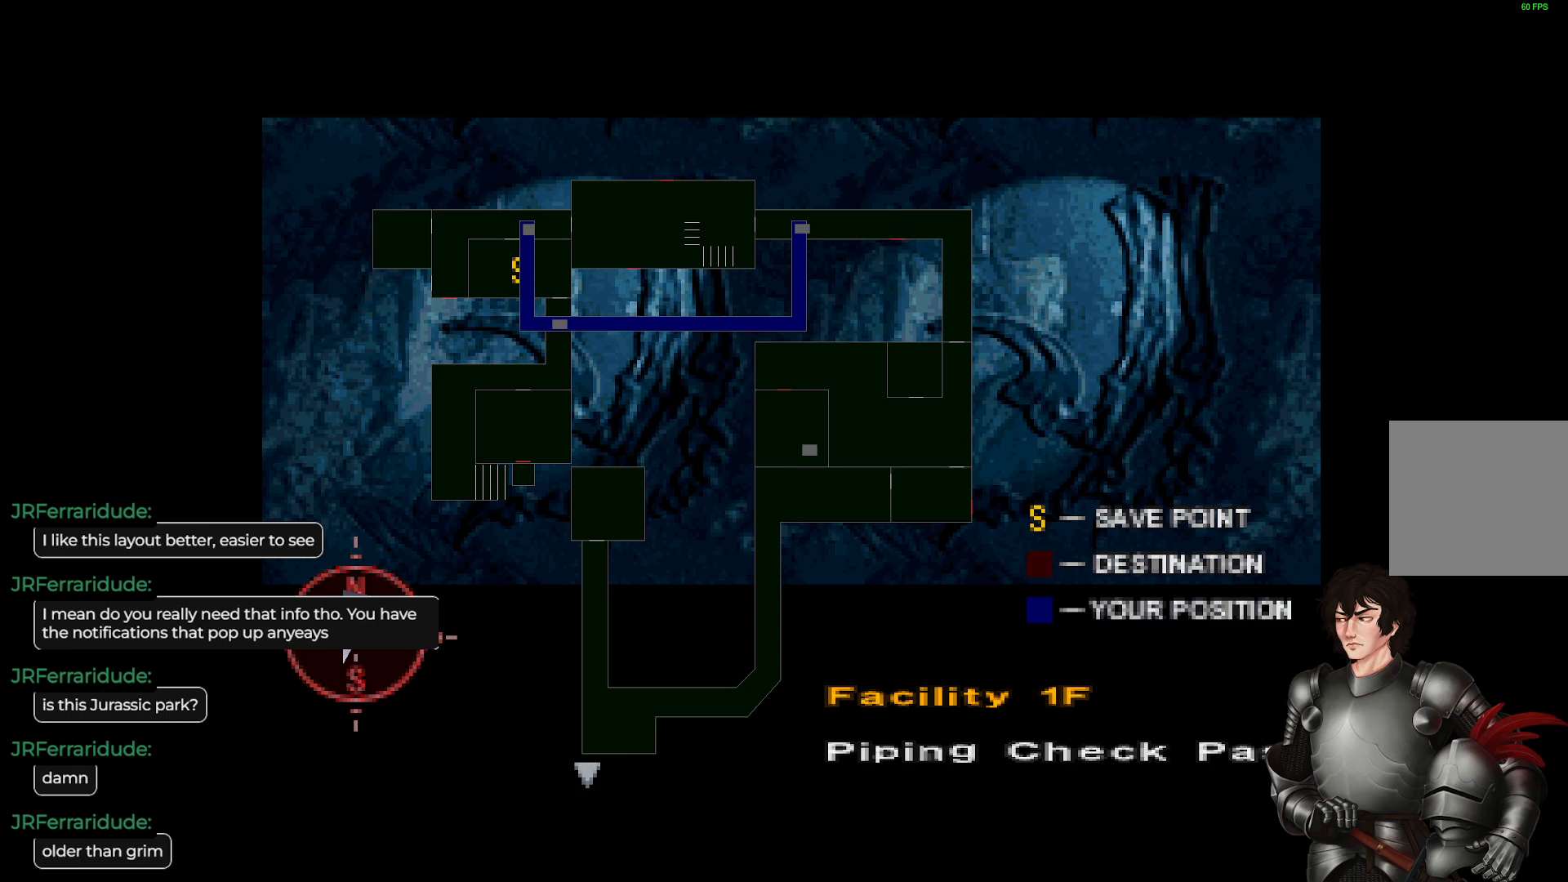
{"buttons": [], "left_stick": "center", "right_stick": "center", "events": [[167, "DPAD_DOWN", "down"], [350, "DPAD_DOWN", "up"]]}
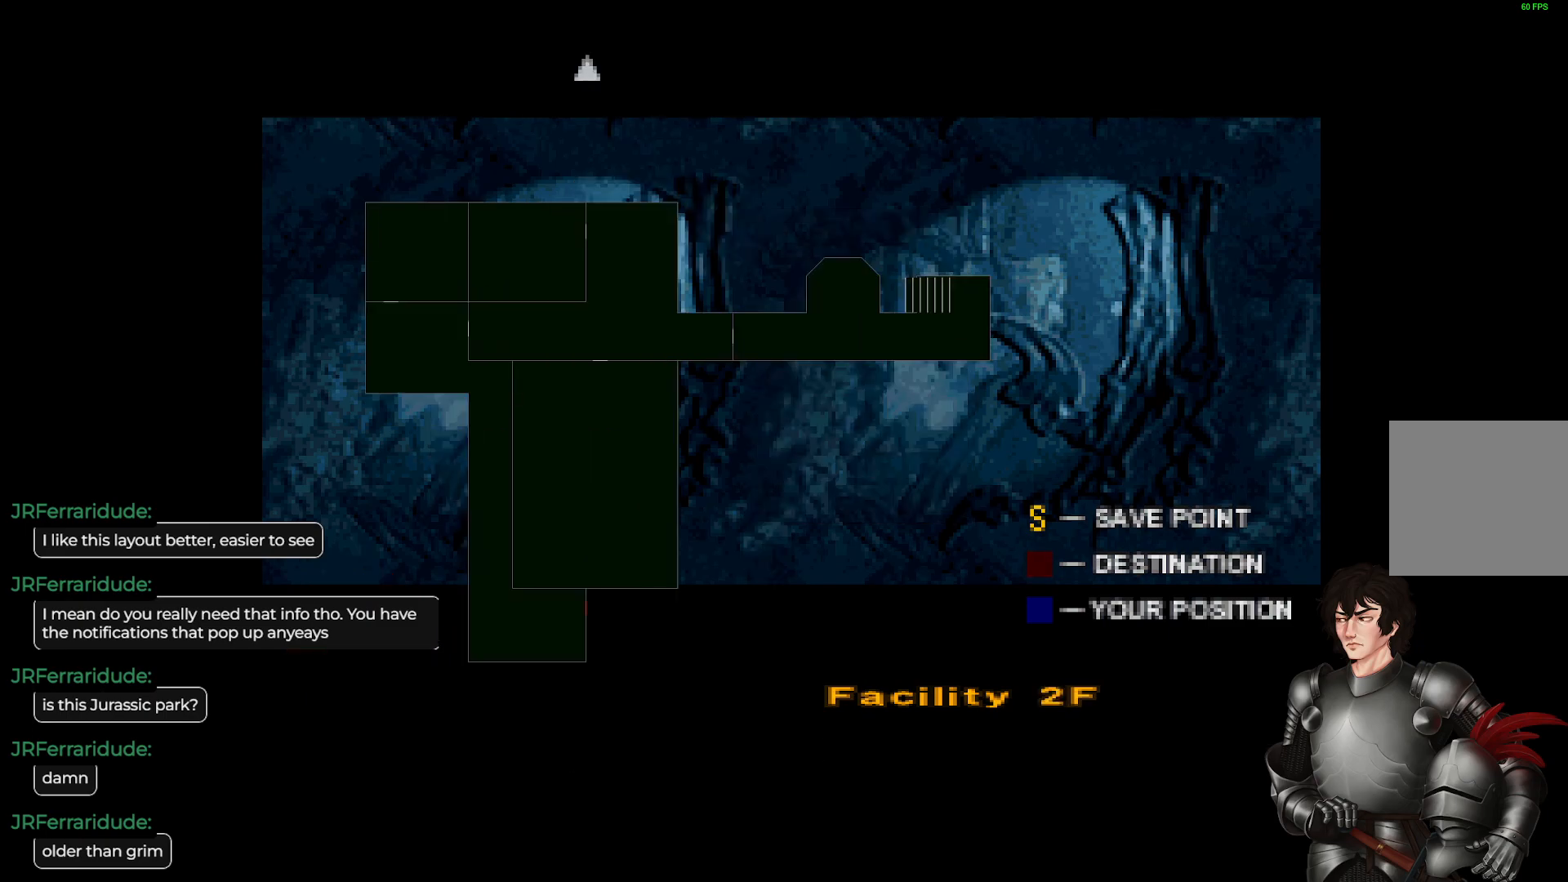
{"buttons": ["DPAD_UP"], "left_stick": "center", "right_stick": "center", "events": [[433, "DPAD_UP", "down"]]}
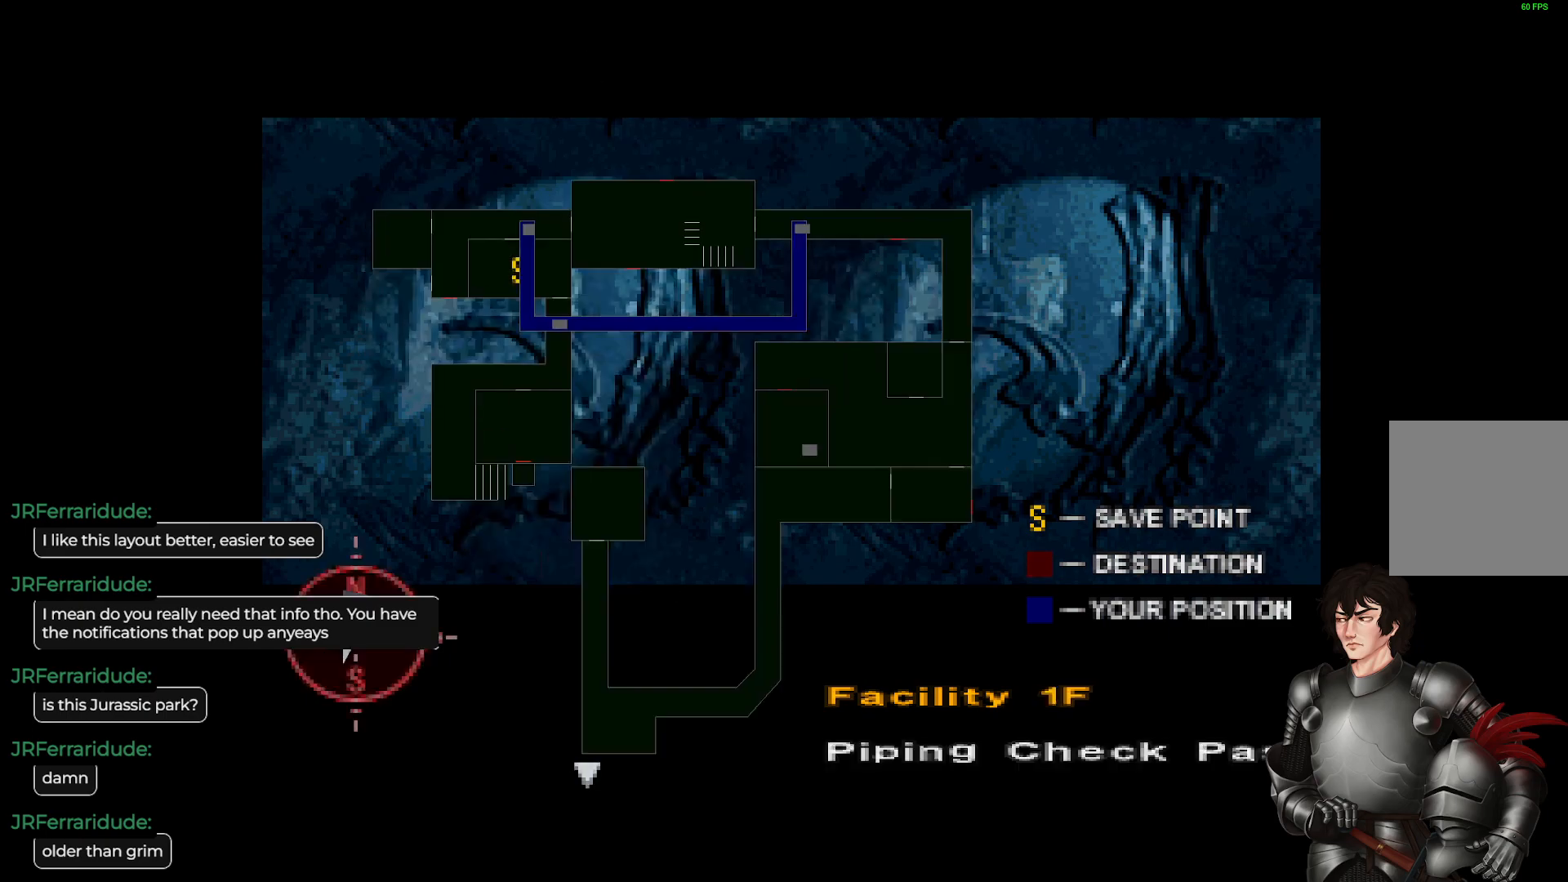
{"buttons": [], "left_stick": "center", "right_stick": "center", "events": [[83, "DPAD_UP", "up"]]}
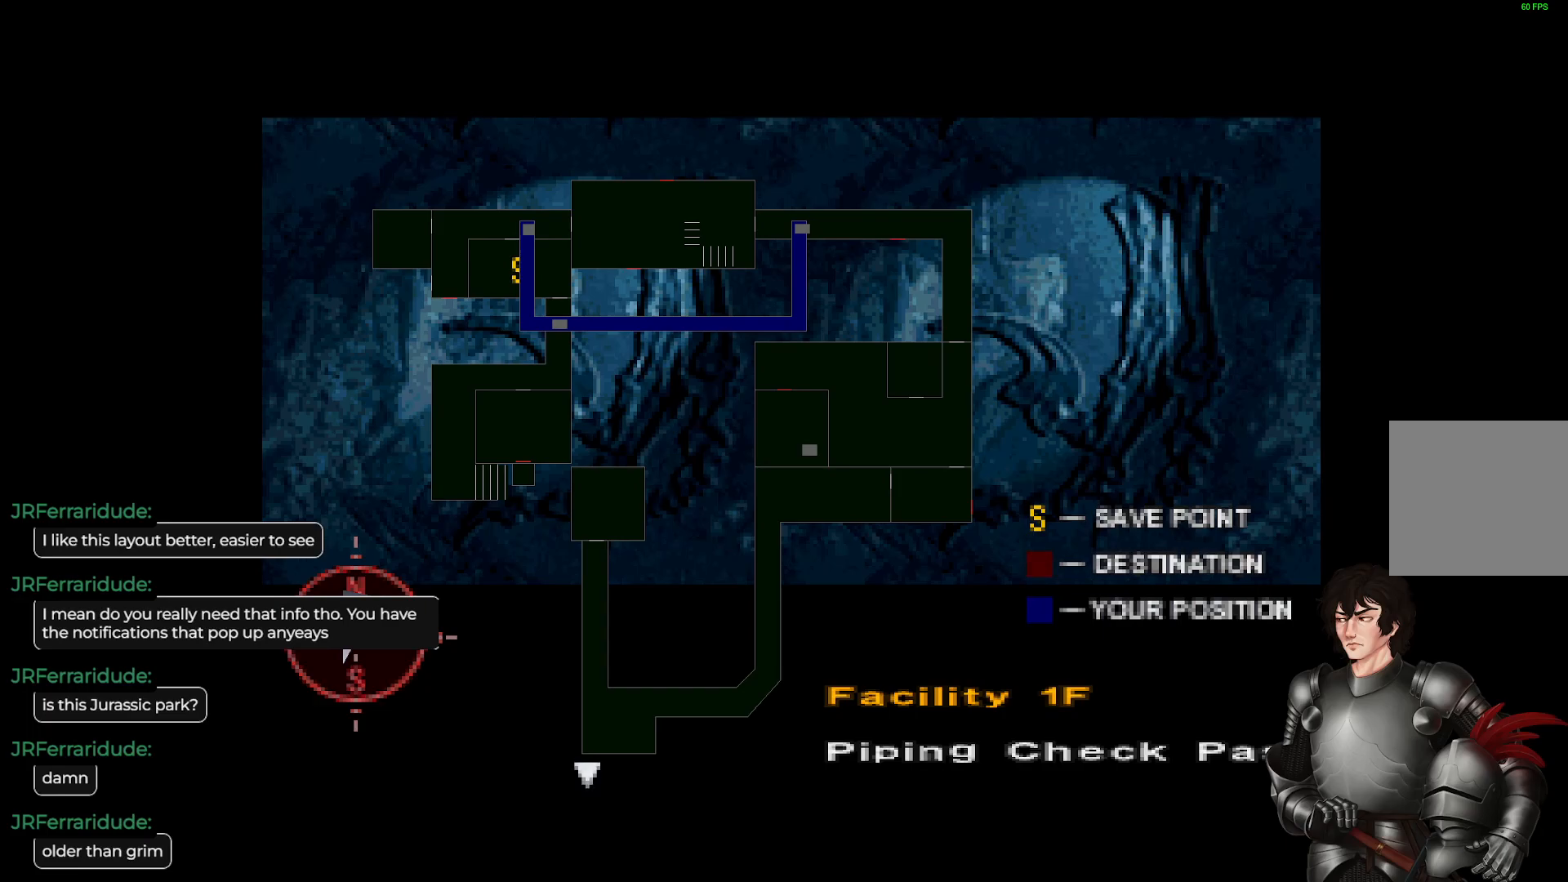
{"buttons": [], "left_stick": "center", "right_stick": "center", "events": []}
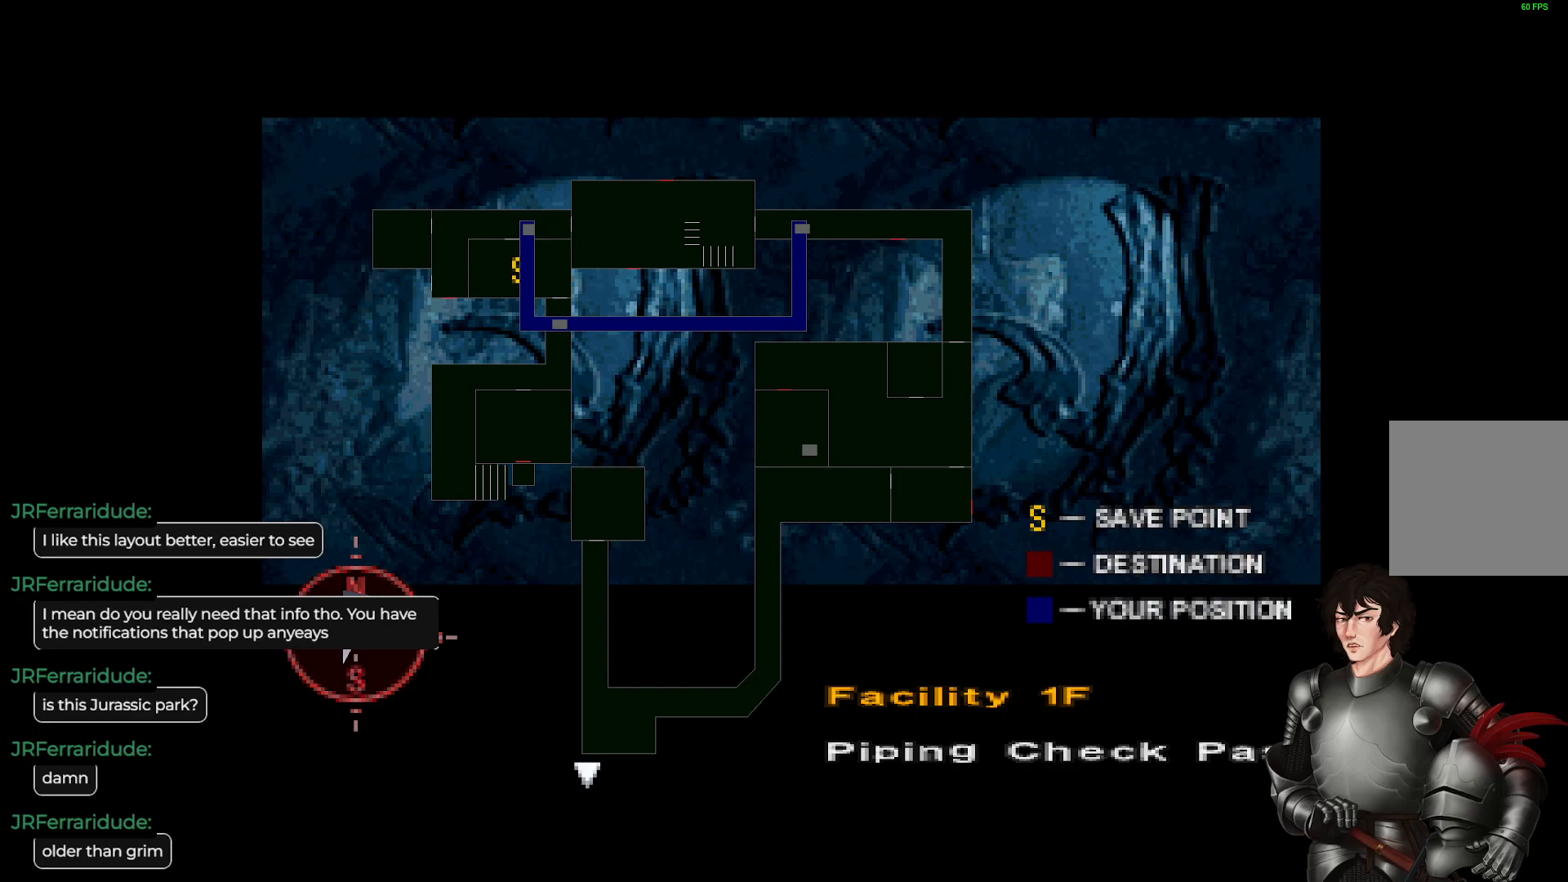
{"buttons": [], "left_stick": "center", "right_stick": "center", "events": []}
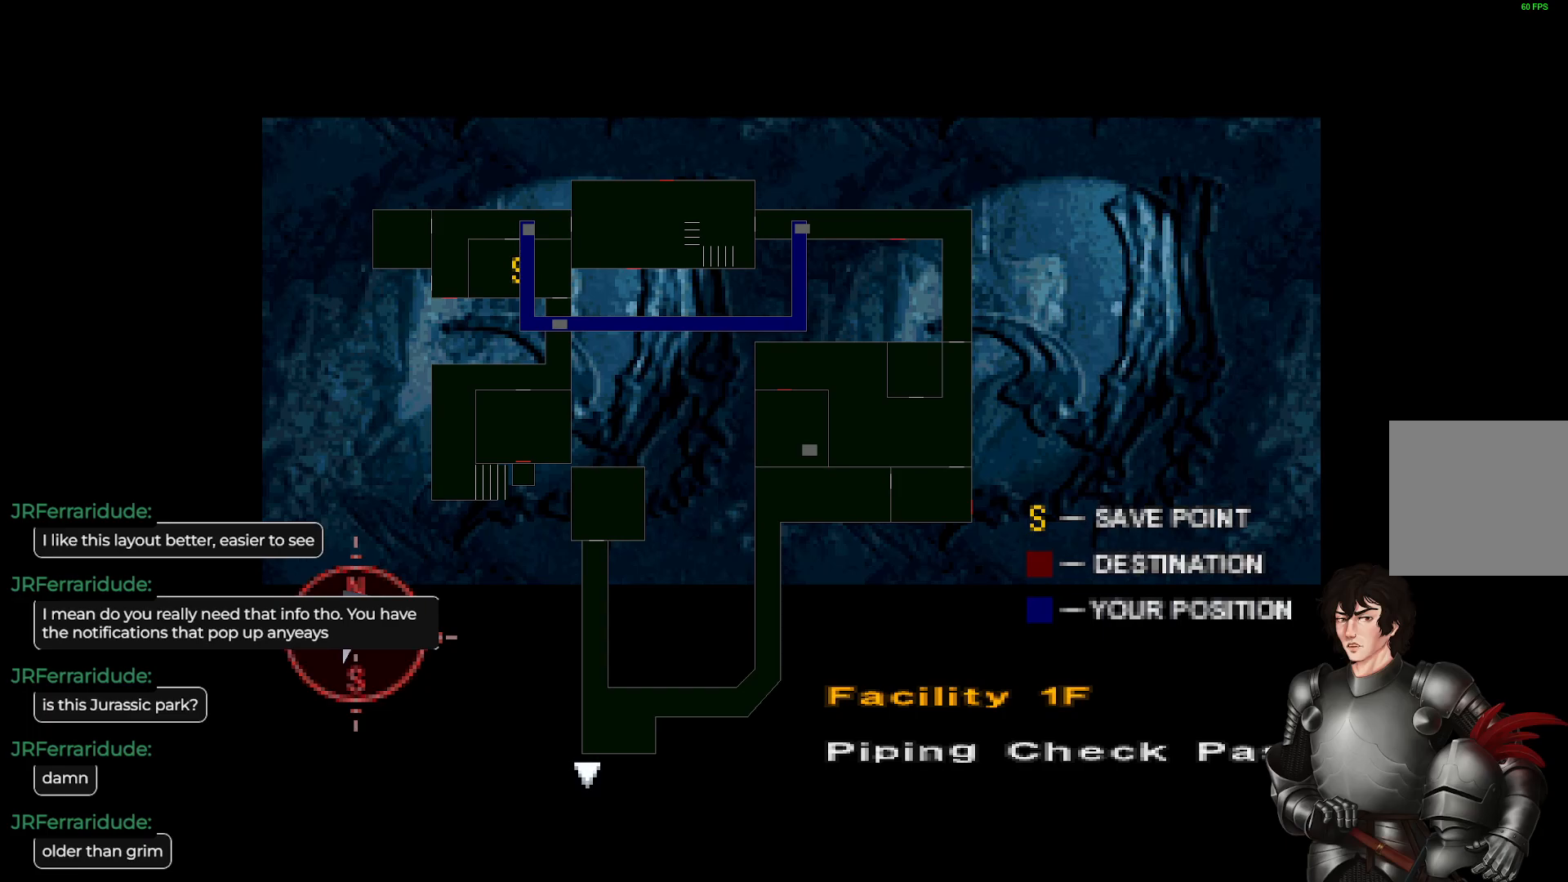
{"buttons": [], "left_stick": "center", "right_stick": "center", "events": []}
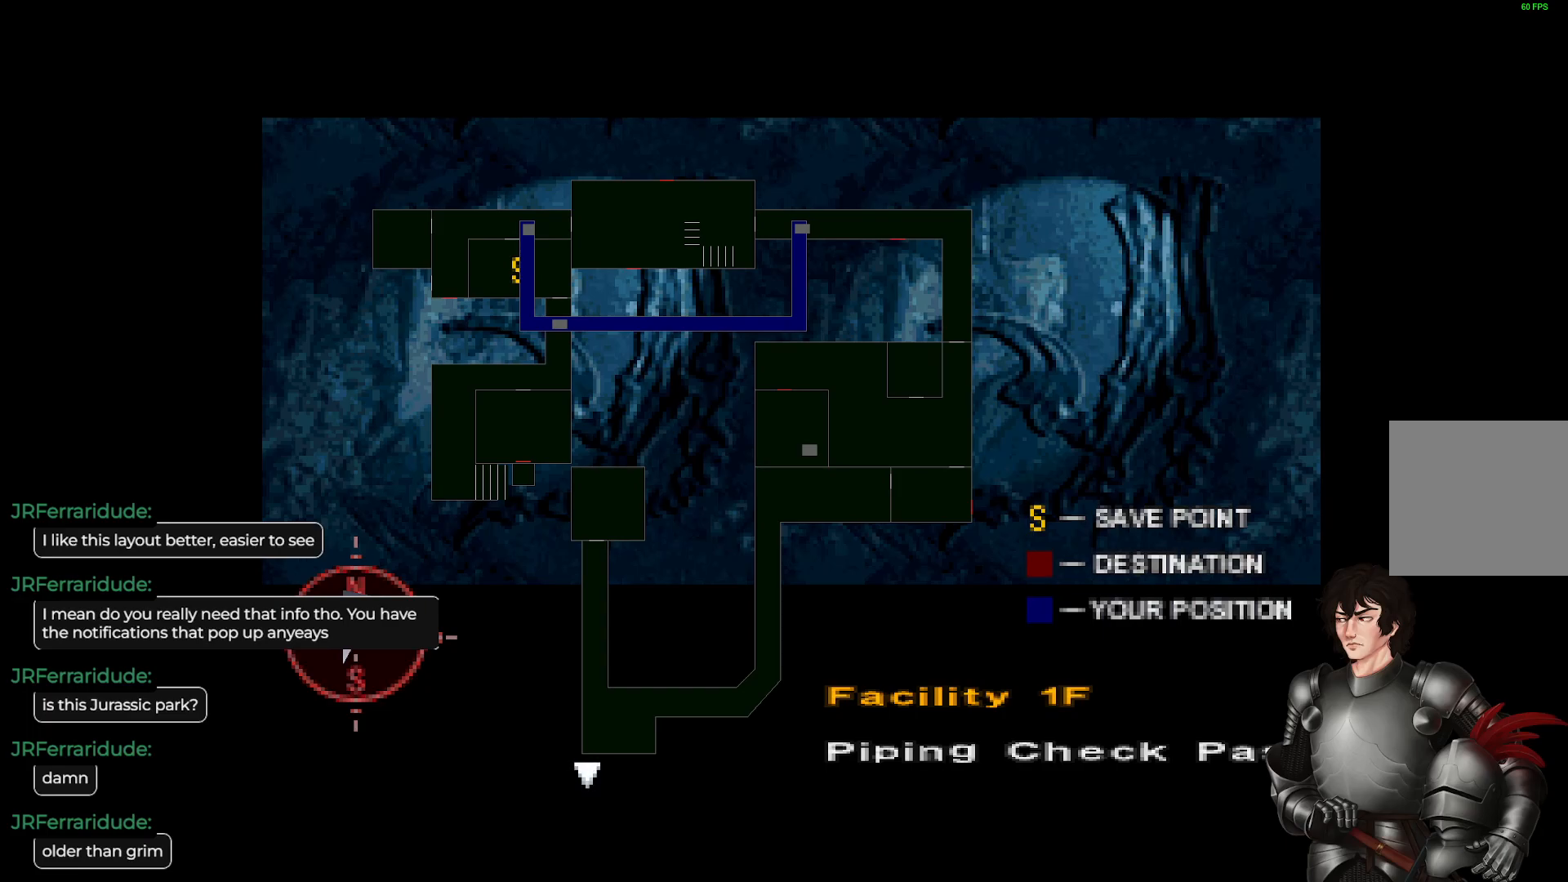
{"buttons": [], "left_stick": "center", "right_stick": "center", "events": []}
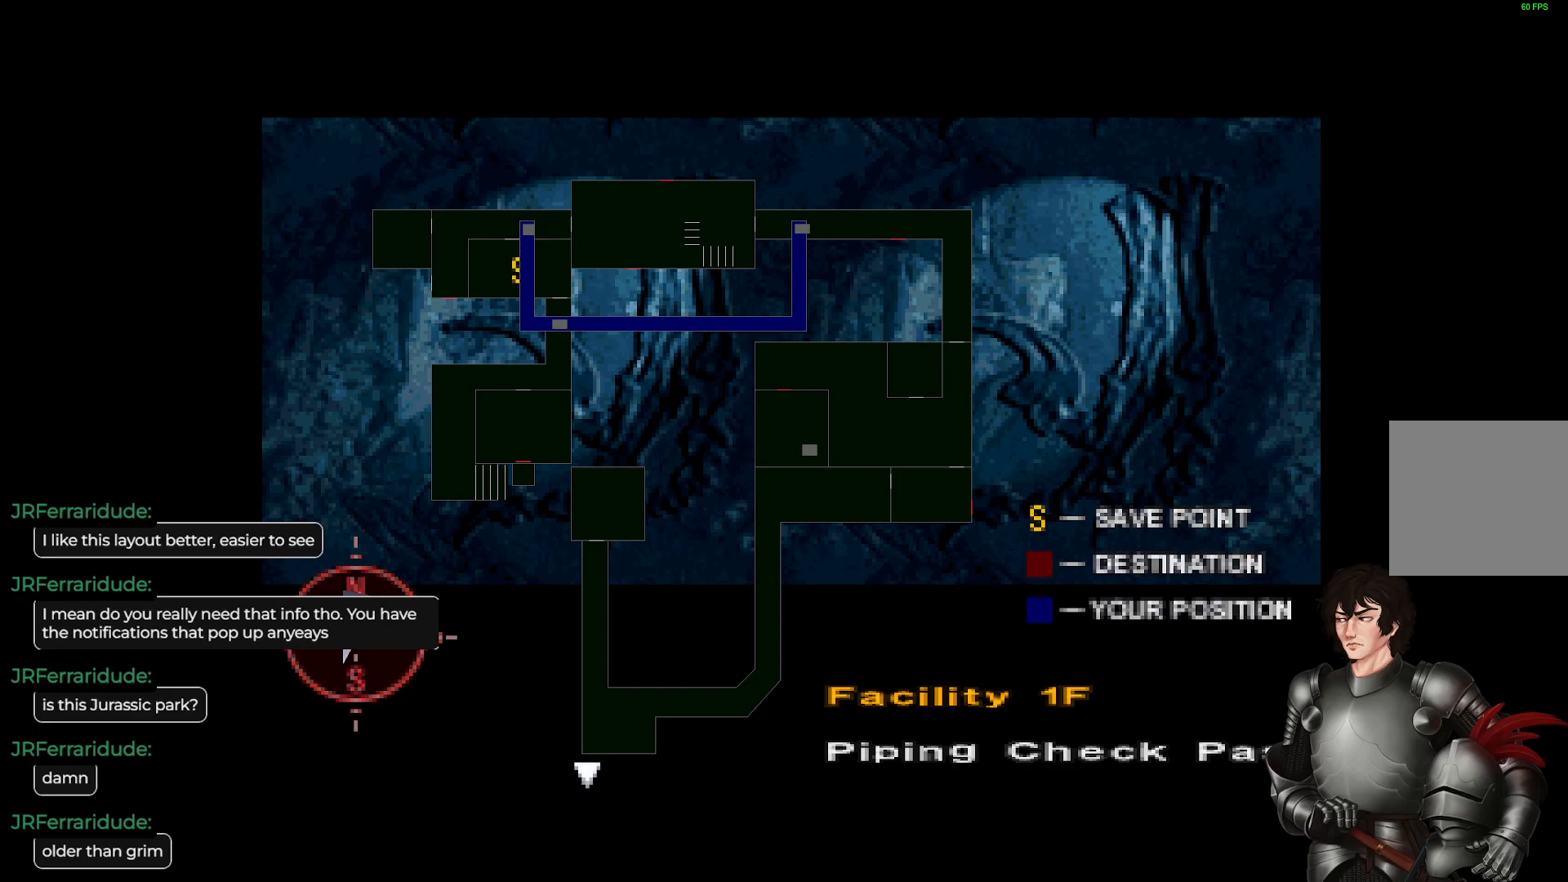
{"buttons": [], "left_stick": "center", "right_stick": "center", "events": []}
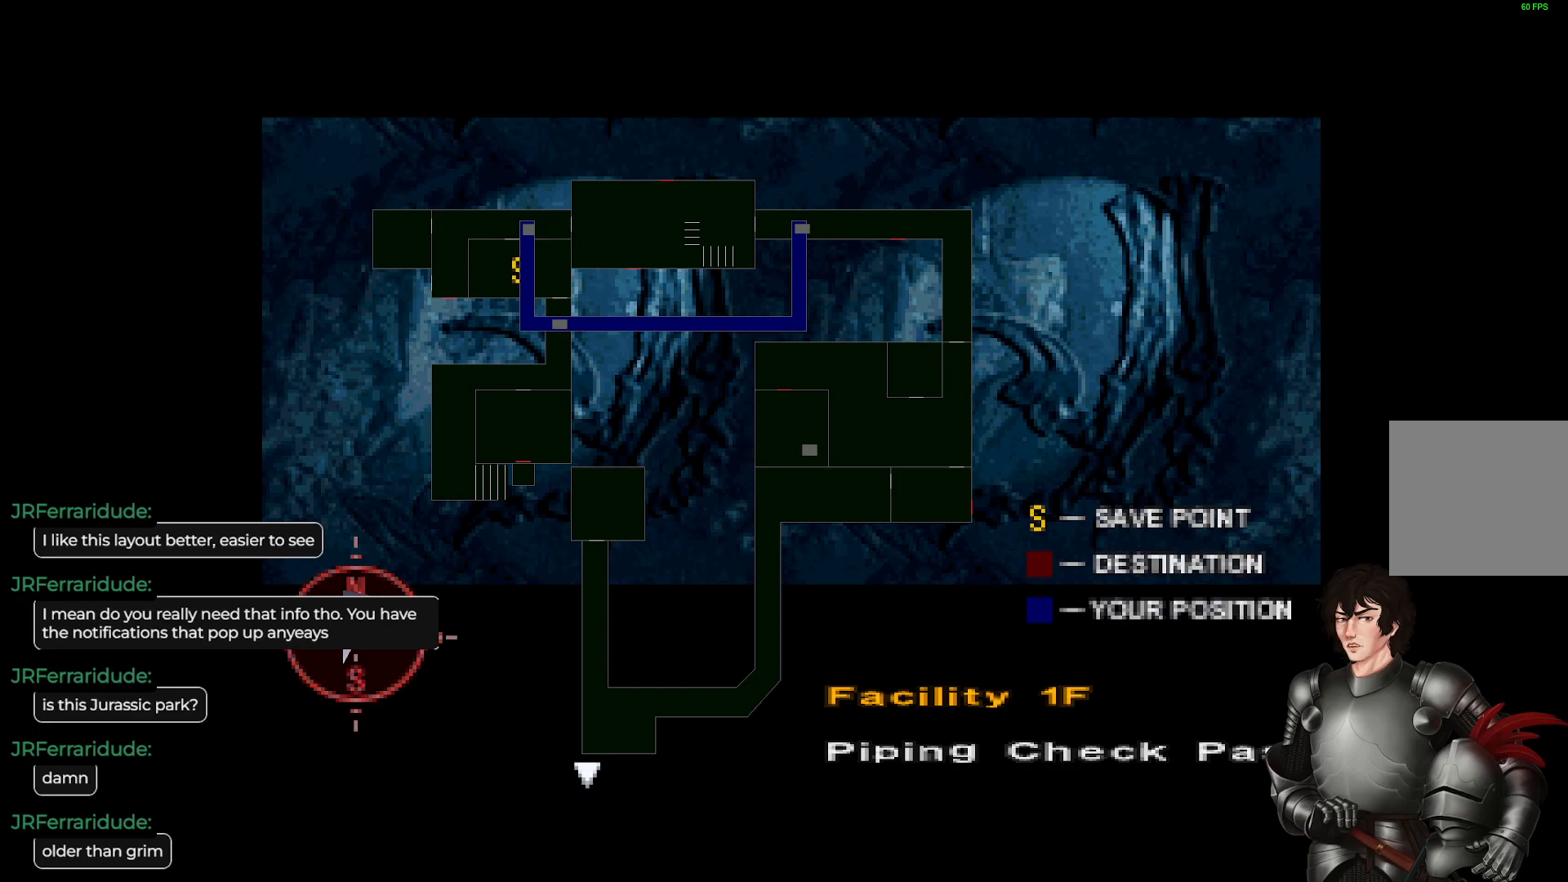
{"buttons": [], "left_stick": "center", "right_stick": "center", "events": []}
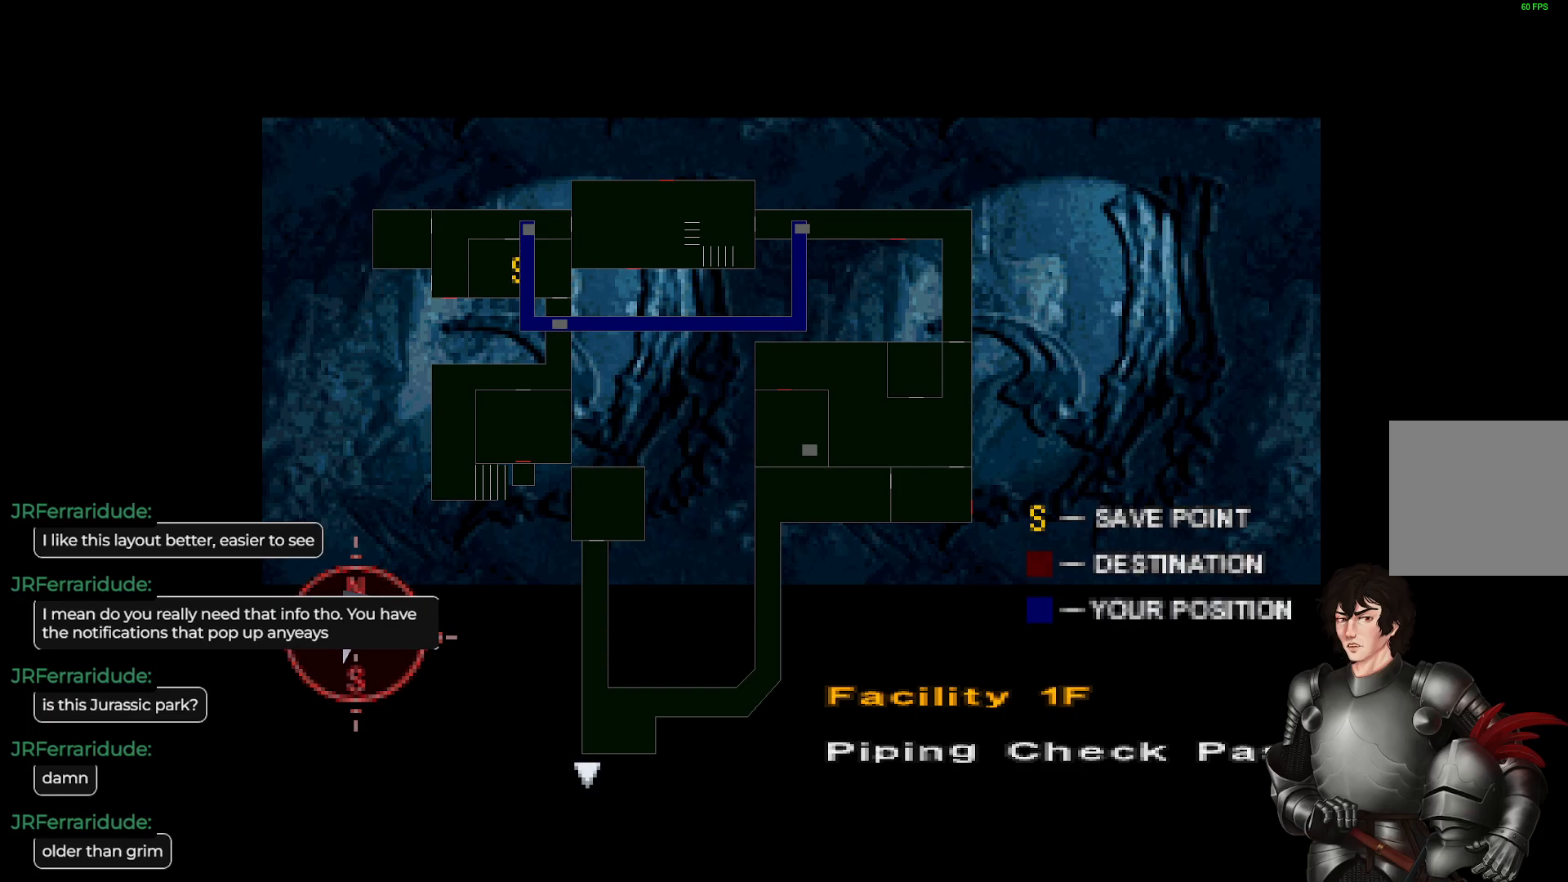
{"buttons": [], "left_stick": "center", "right_stick": "center", "events": []}
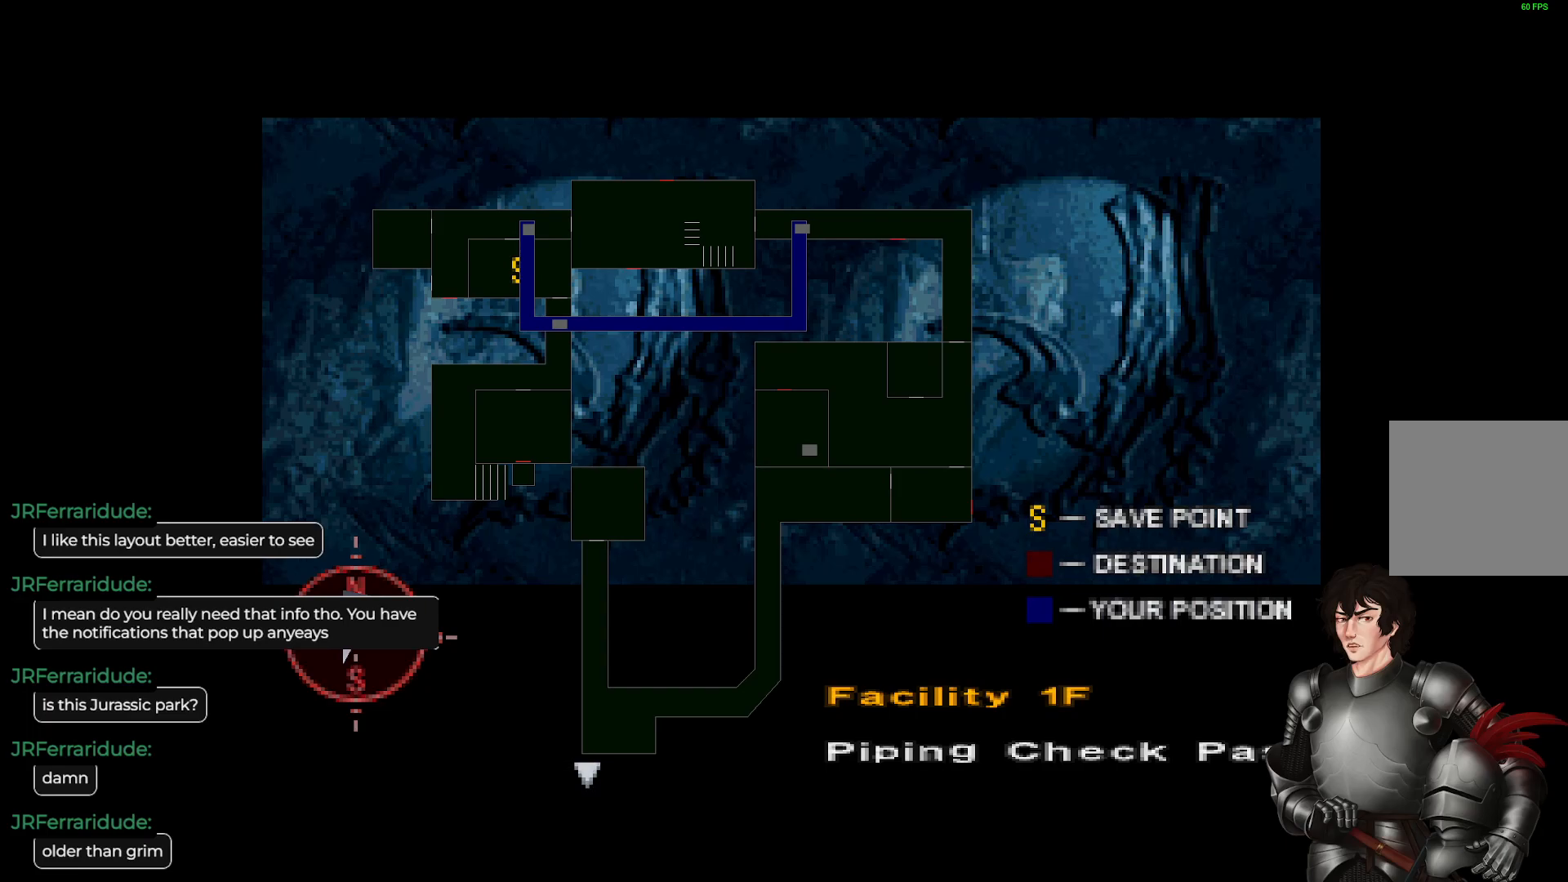
{"buttons": [], "left_stick": "center", "right_stick": "center", "events": []}